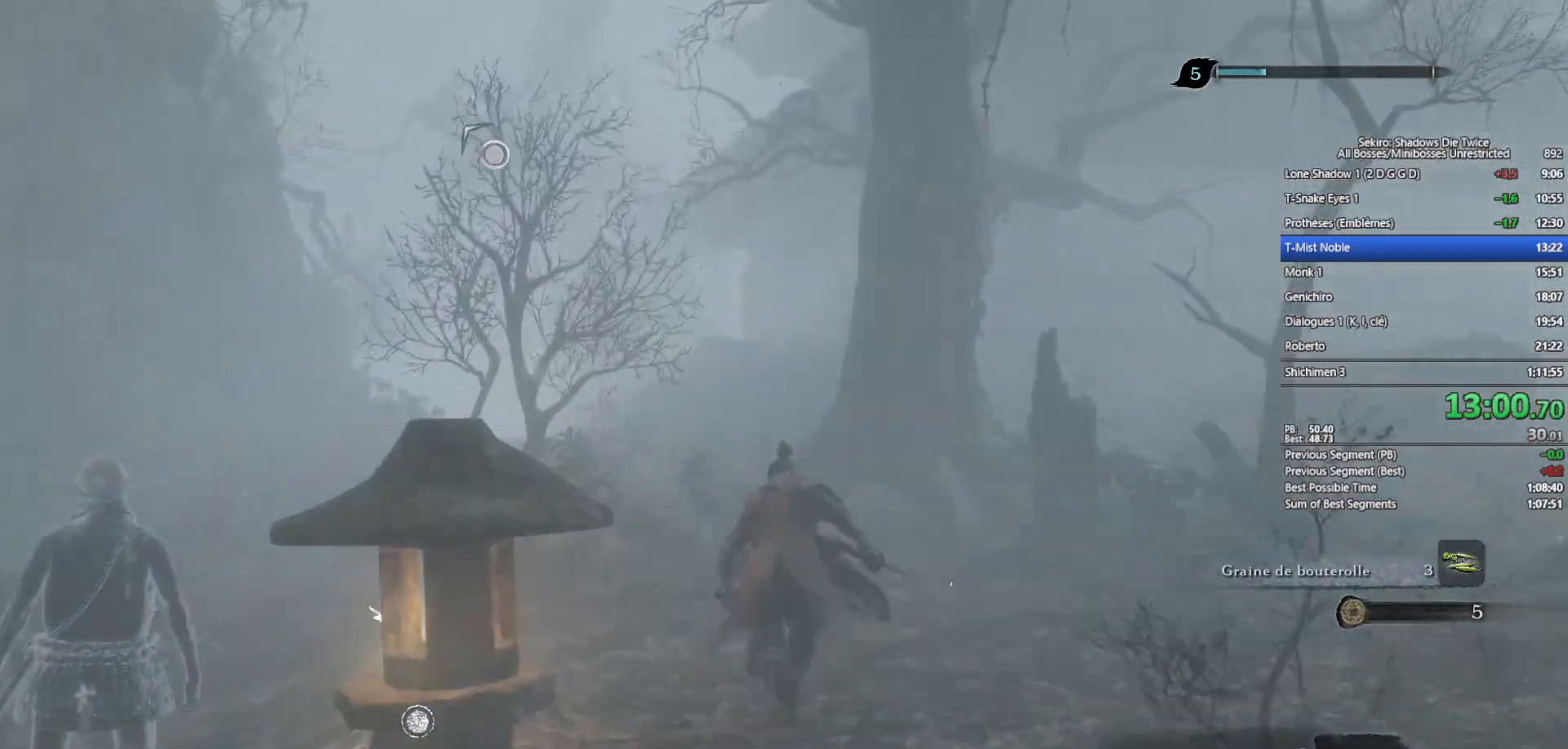
Gameplay with a controller (Xbox layout); each line is a JSON object with the inputs held at the frame after it. "events" lists button and stick changes between this image and that frame as [ms after this image, input, new state], when the widget could be followed in between.
{"buttons": ["B"], "left_stick": "up", "right_stick": "down-right", "events": [[283, "right_stick", "down-right"]]}
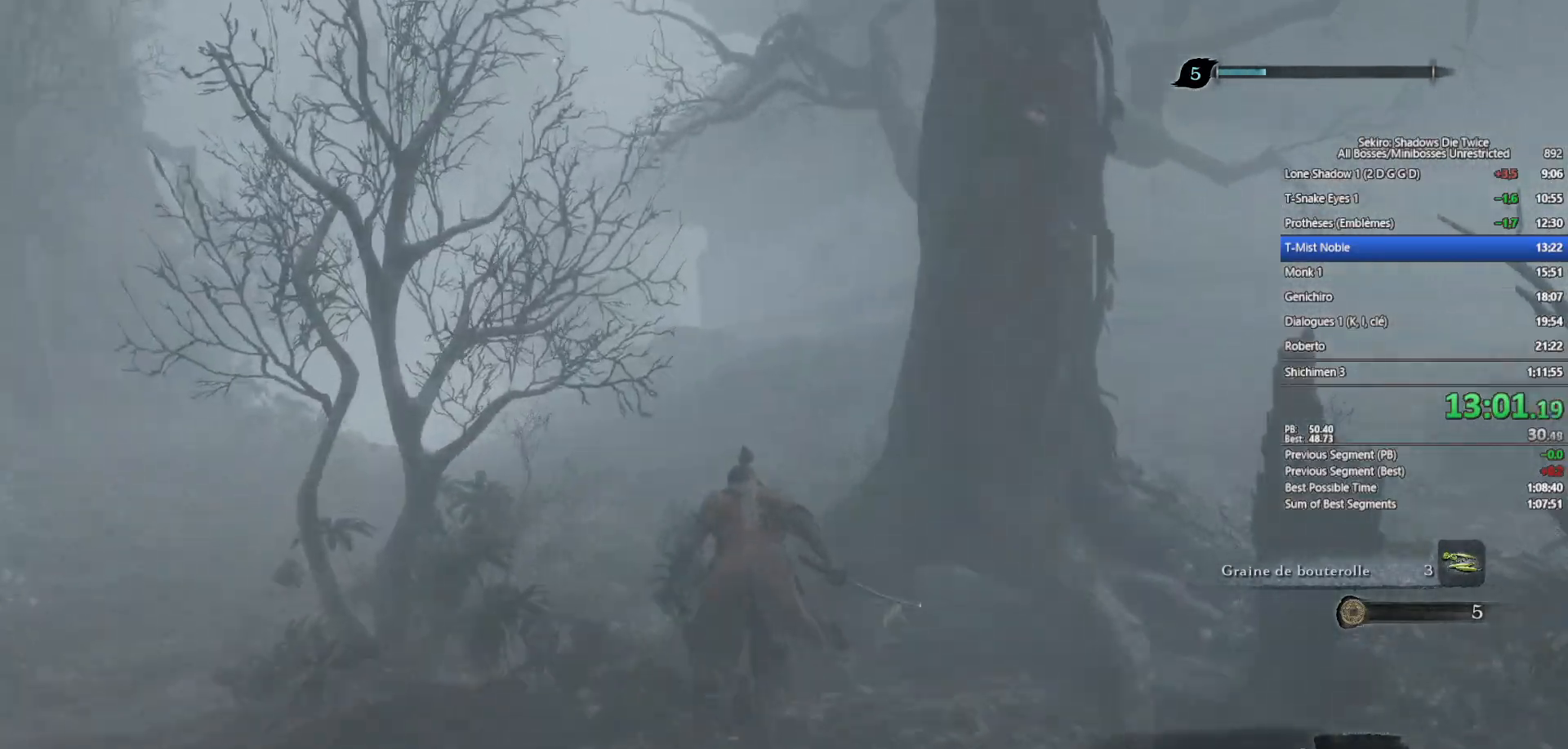
{"buttons": ["B"], "left_stick": "up", "right_stick": "center", "events": [[133, "right_stick", "center"], [300, "right_stick", "down-right"], [467, "right_stick", "center"]]}
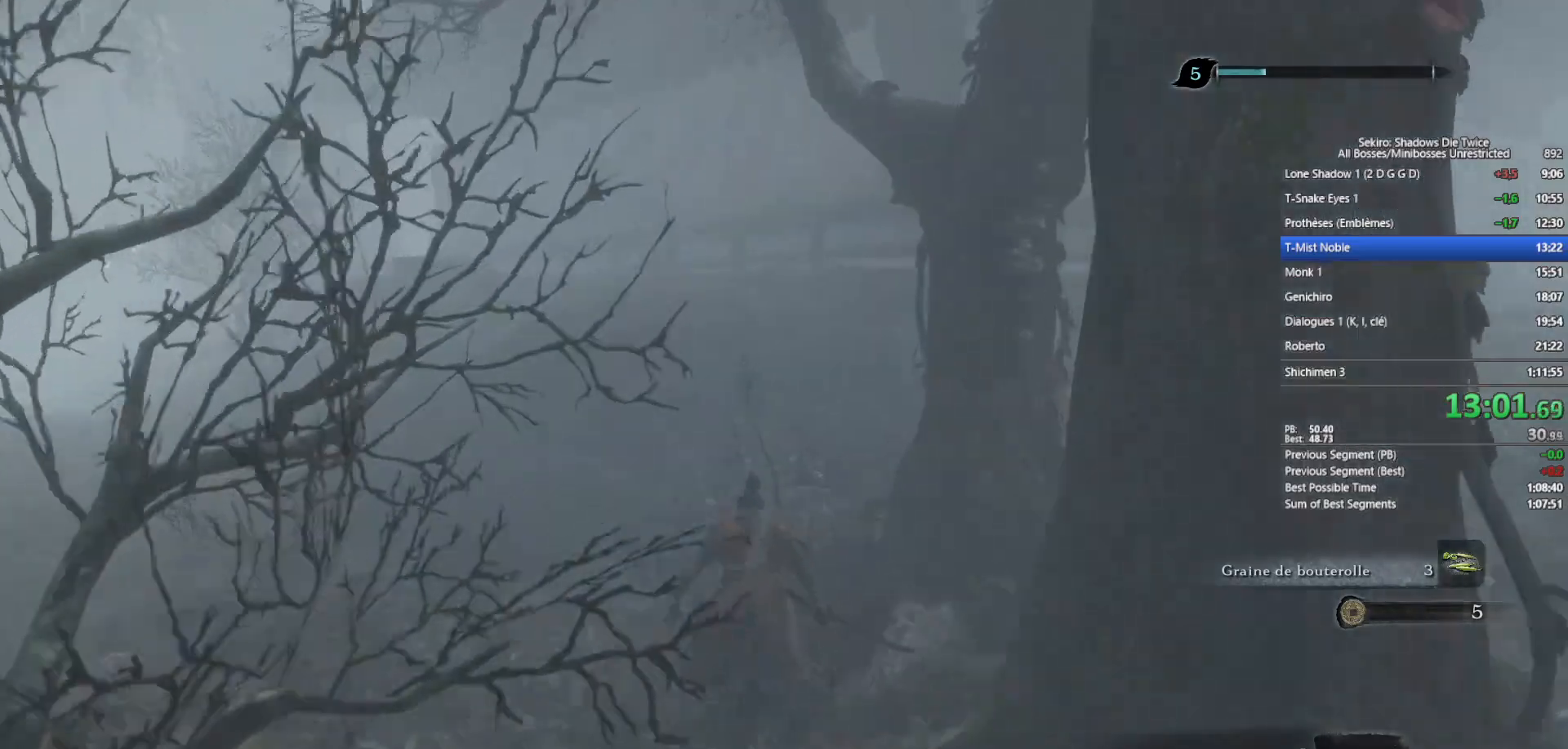
{"buttons": ["B"], "left_stick": "up", "right_stick": "center", "events": [[150, "right_stick", "down-right"], [300, "right_stick", "center"]]}
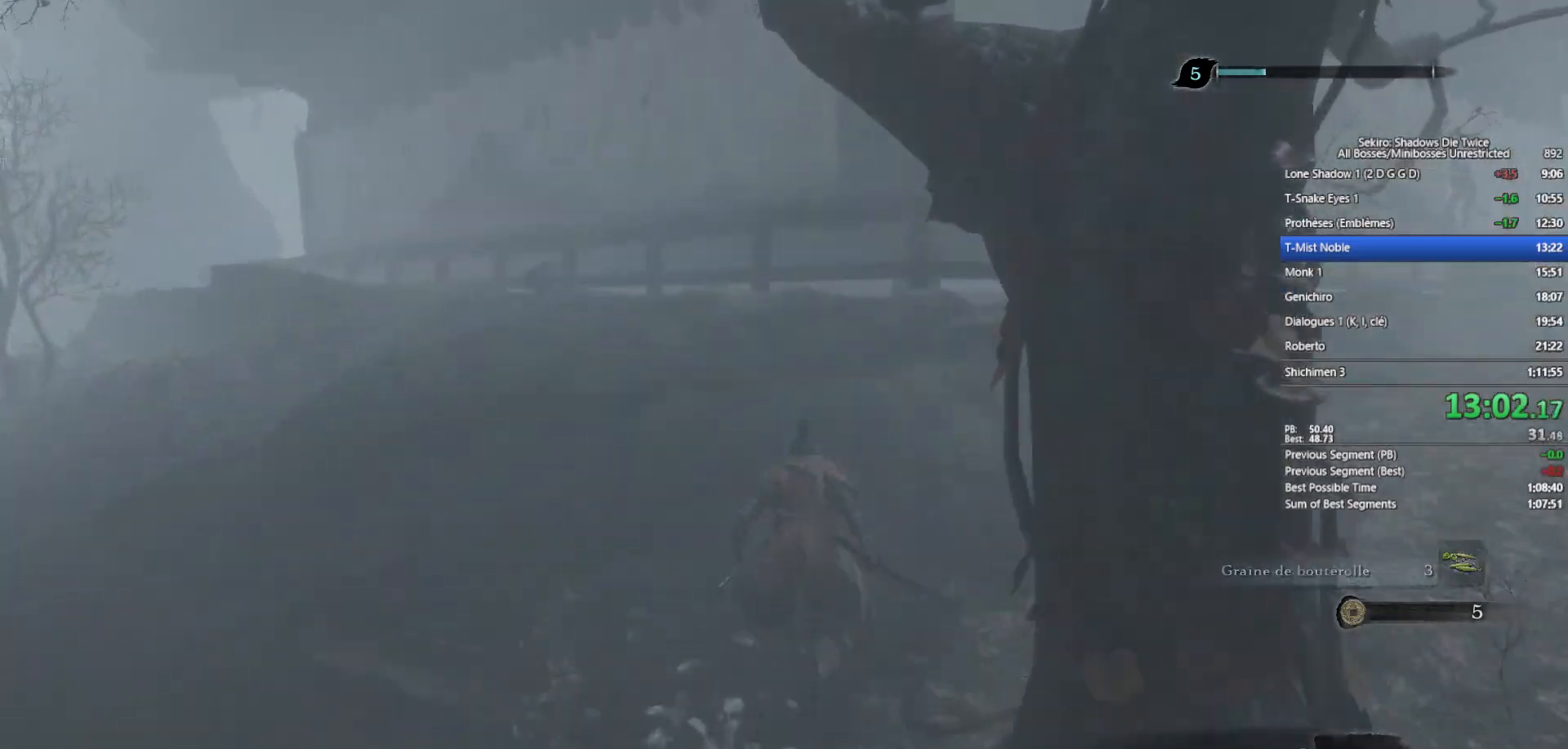
{"buttons": [], "left_stick": "up", "right_stick": "down-left", "events": [[117, "A", "down"], [217, "A", "up"], [267, "B", "up"], [383, "right_stick", "down-left"]]}
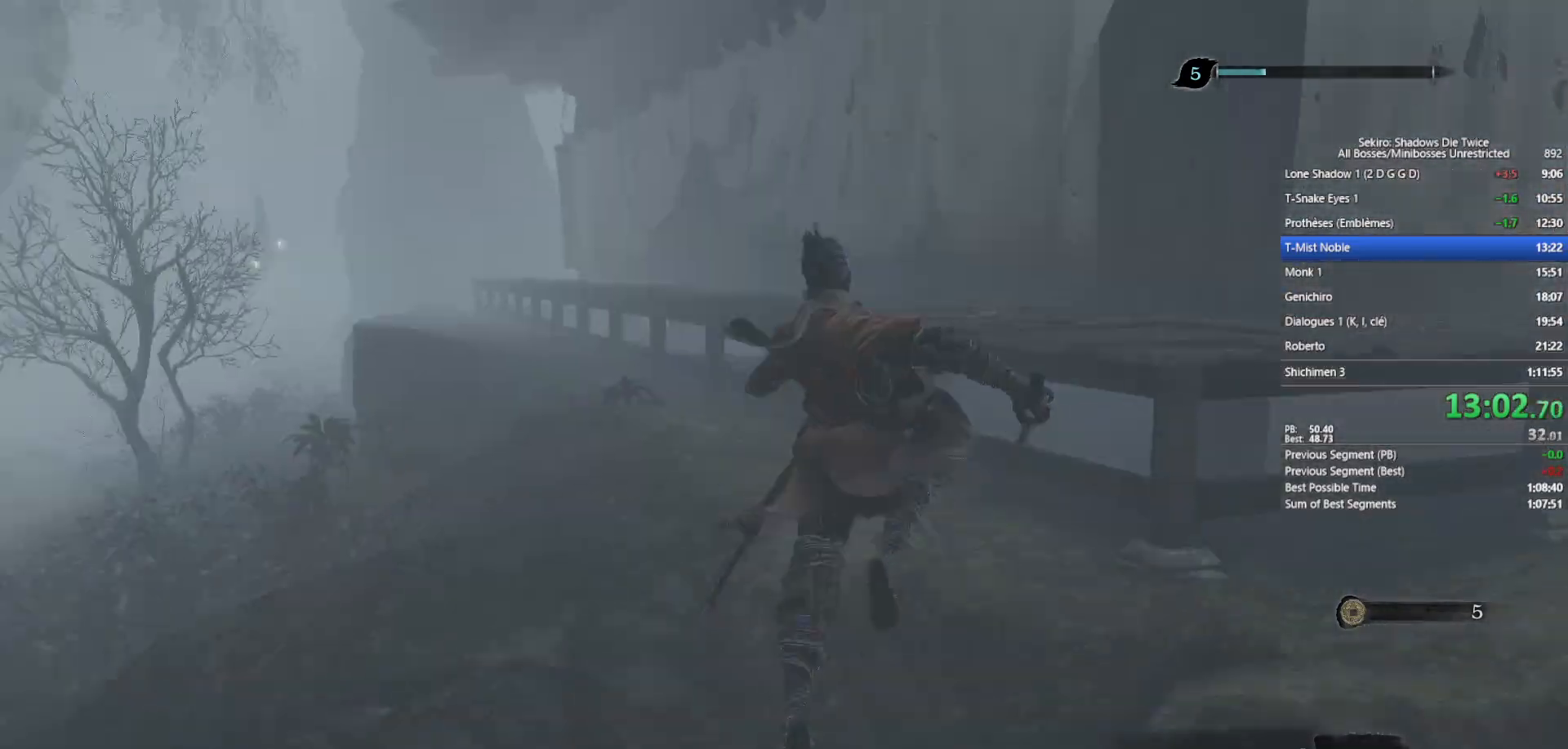
{"buttons": [], "left_stick": "down", "right_stick": "center", "events": [[67, "right_stick", "center"], [117, "left_stick", "center"], [233, "right_stick", "down-left"], [300, "left_stick", "down"], [333, "right_stick", "center"]]}
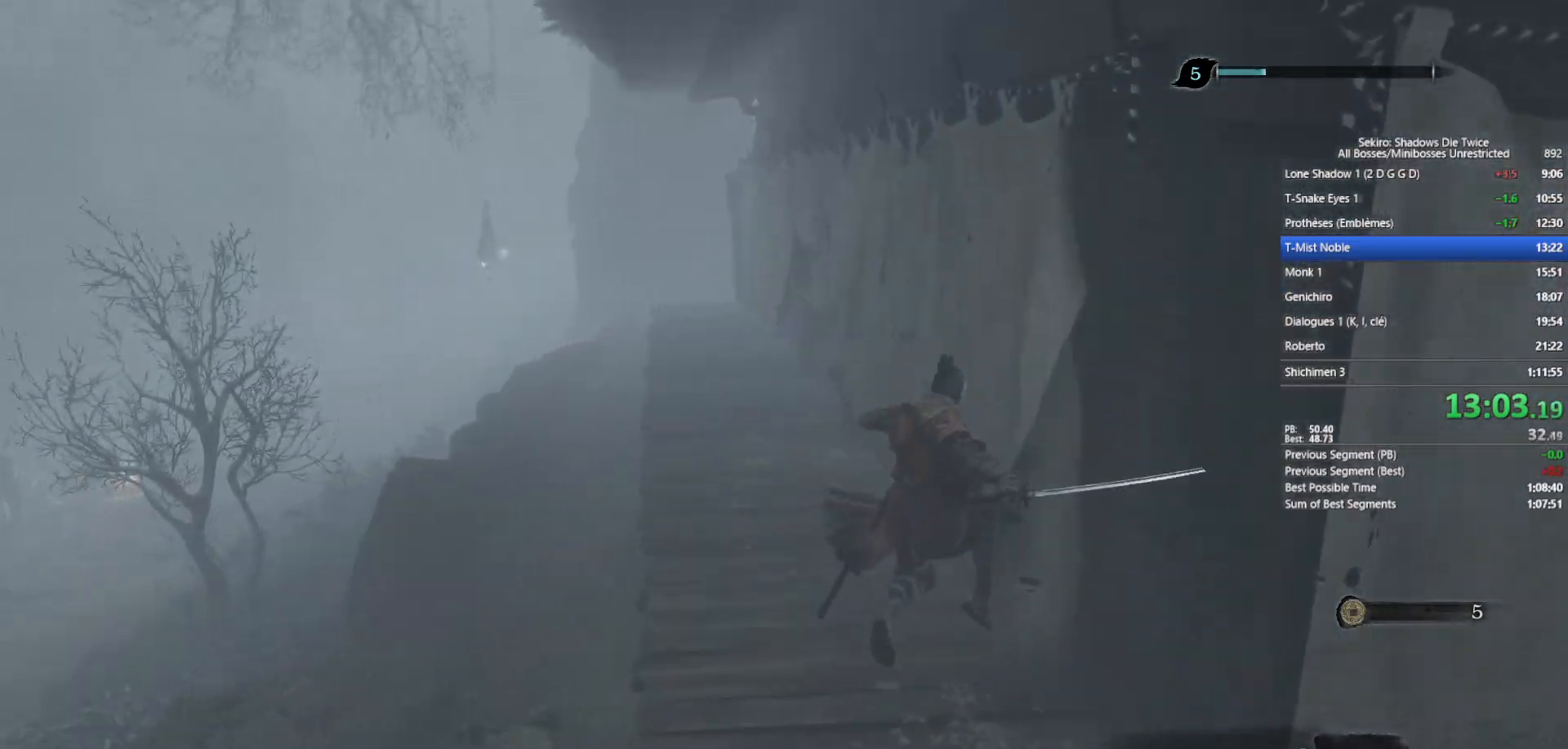
{"buttons": [], "left_stick": "down", "right_stick": "center", "events": []}
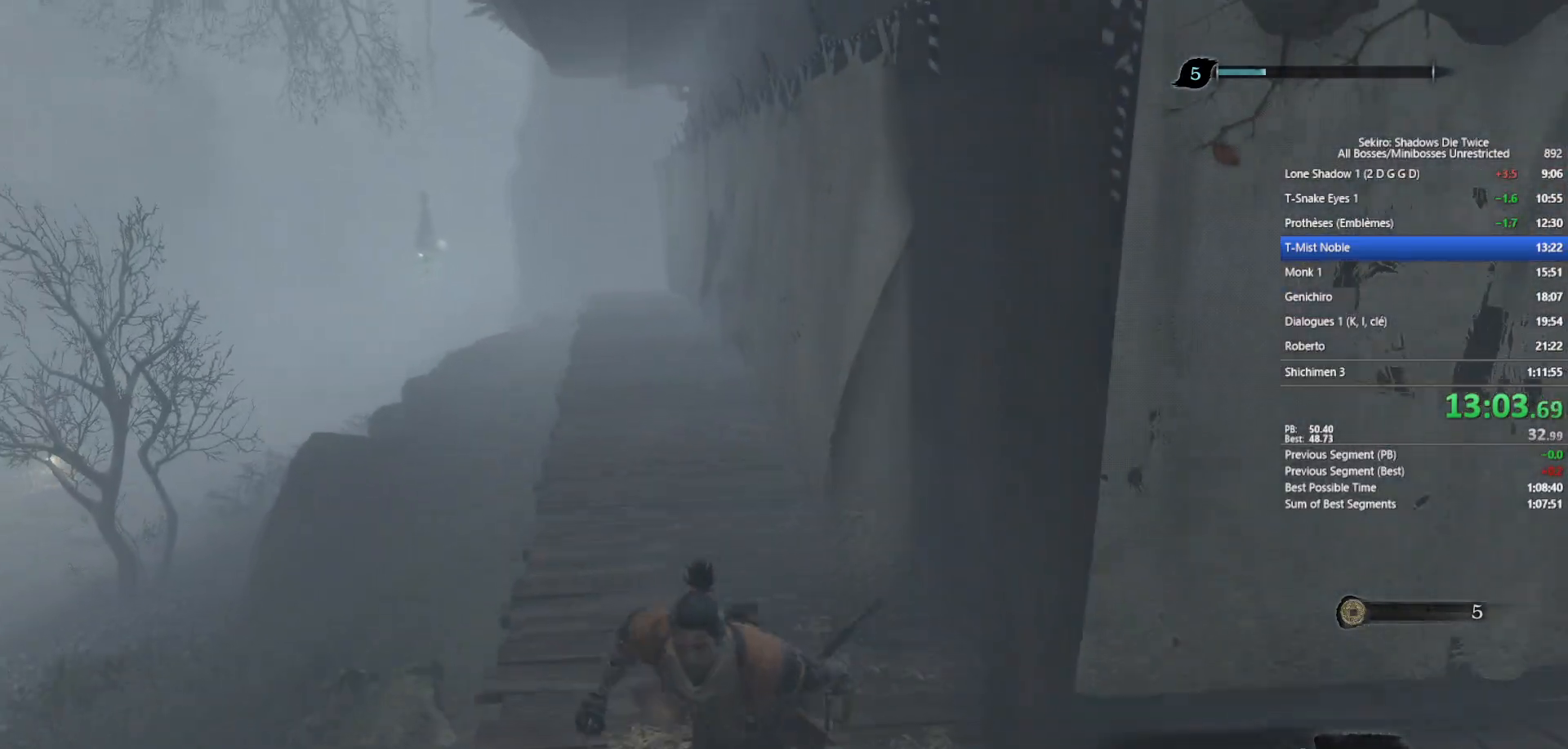
{"buttons": [], "left_stick": "down", "right_stick": "center", "events": [[83, "A", "down"], [200, "A", "up"]]}
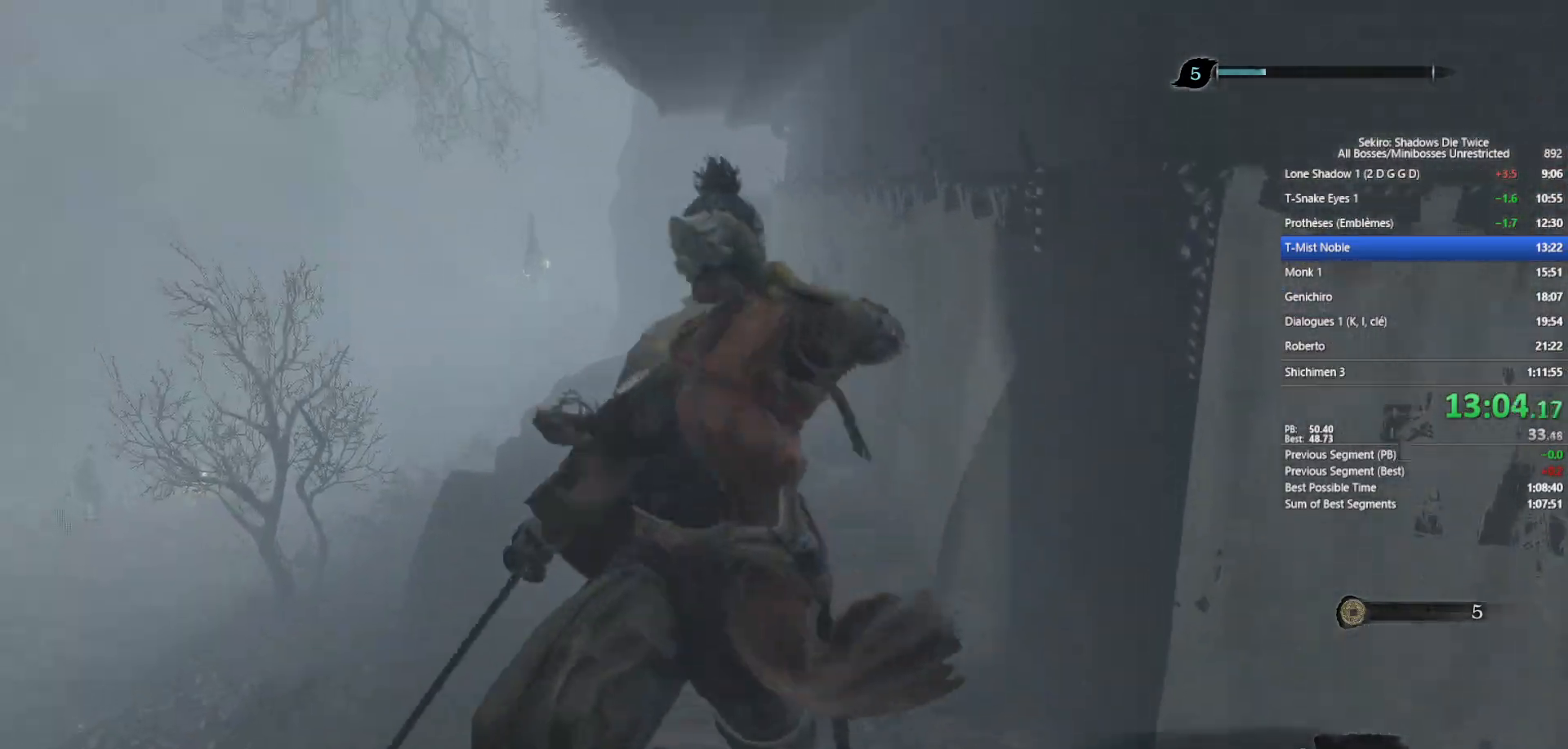
{"buttons": [], "left_stick": "center", "right_stick": "center", "events": [[67, "A", "down"], [200, "A", "up"], [417, "left_stick", "center"]]}
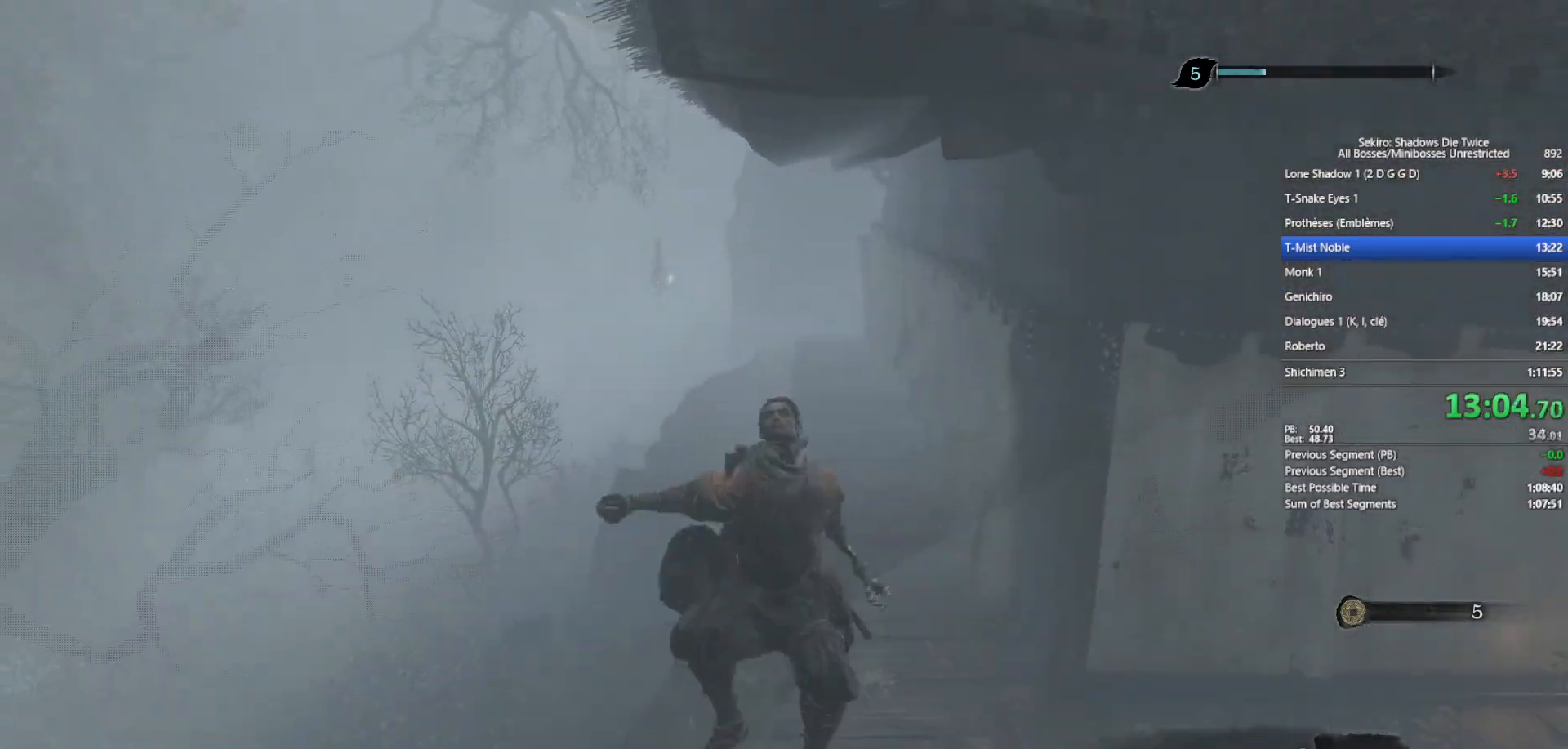
{"buttons": [], "left_stick": "center", "right_stick": "center", "events": [[50, "left_stick", "down"], [250, "left_stick", "center"]]}
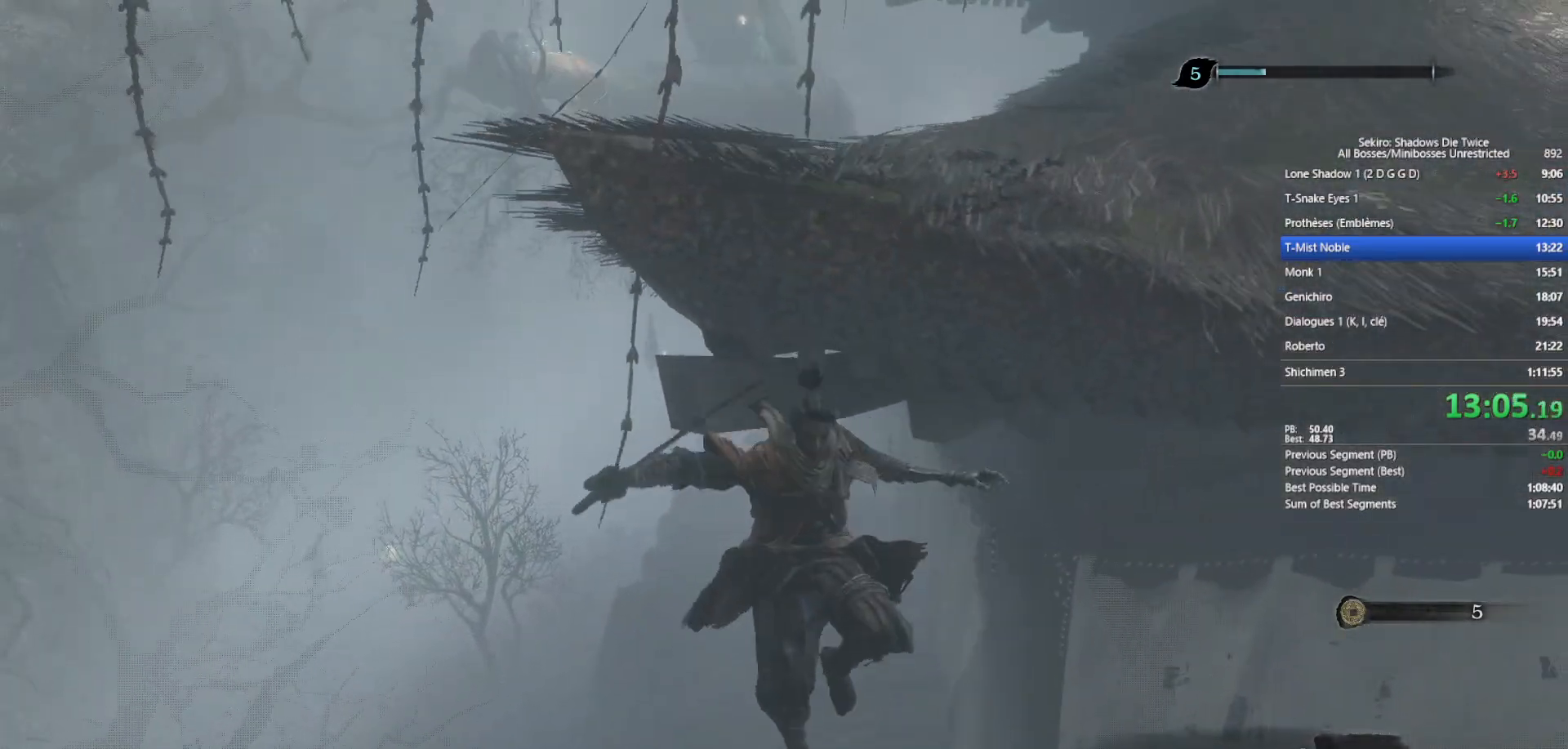
{"buttons": ["B"], "left_stick": "up-right", "right_stick": "center", "events": [[100, "left_stick", "up-right"], [200, "A", "down"], [317, "A", "up"], [433, "B", "down"]]}
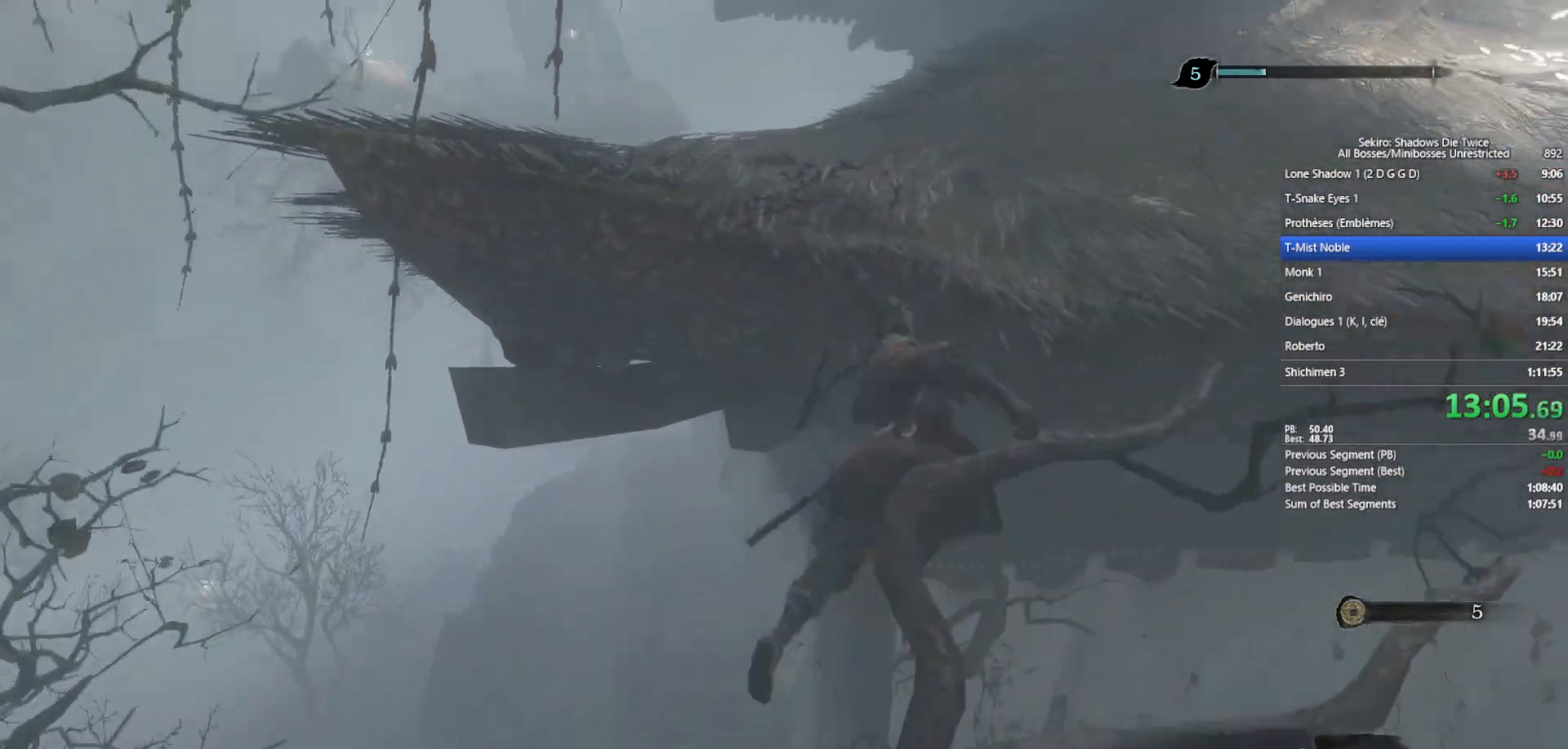
{"buttons": ["B"], "left_stick": "up-right", "right_stick": "center", "events": []}
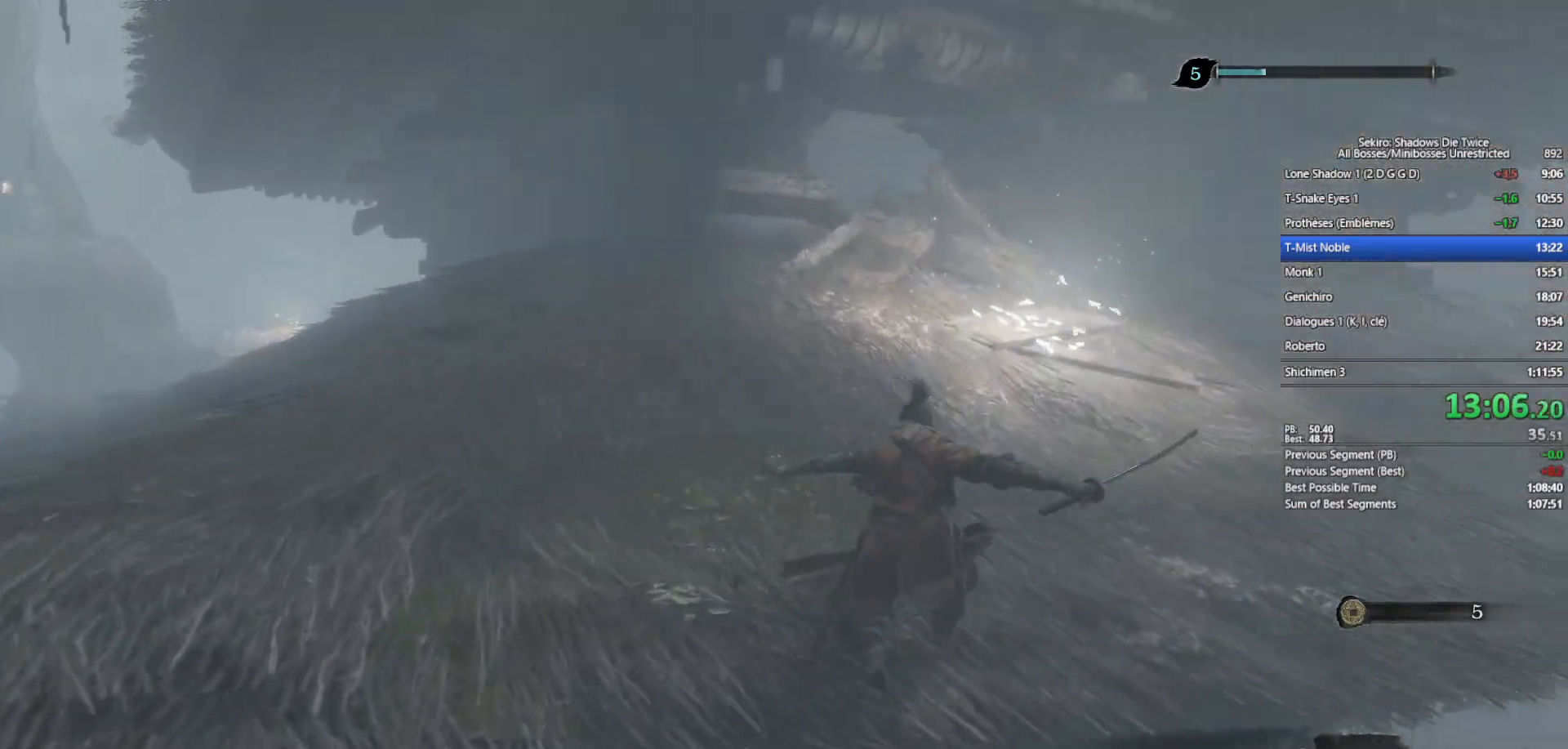
{"buttons": ["B"], "left_stick": "up", "right_stick": "center", "events": [[300, "left_stick", "up"], [317, "A", "down"], [433, "A", "up"]]}
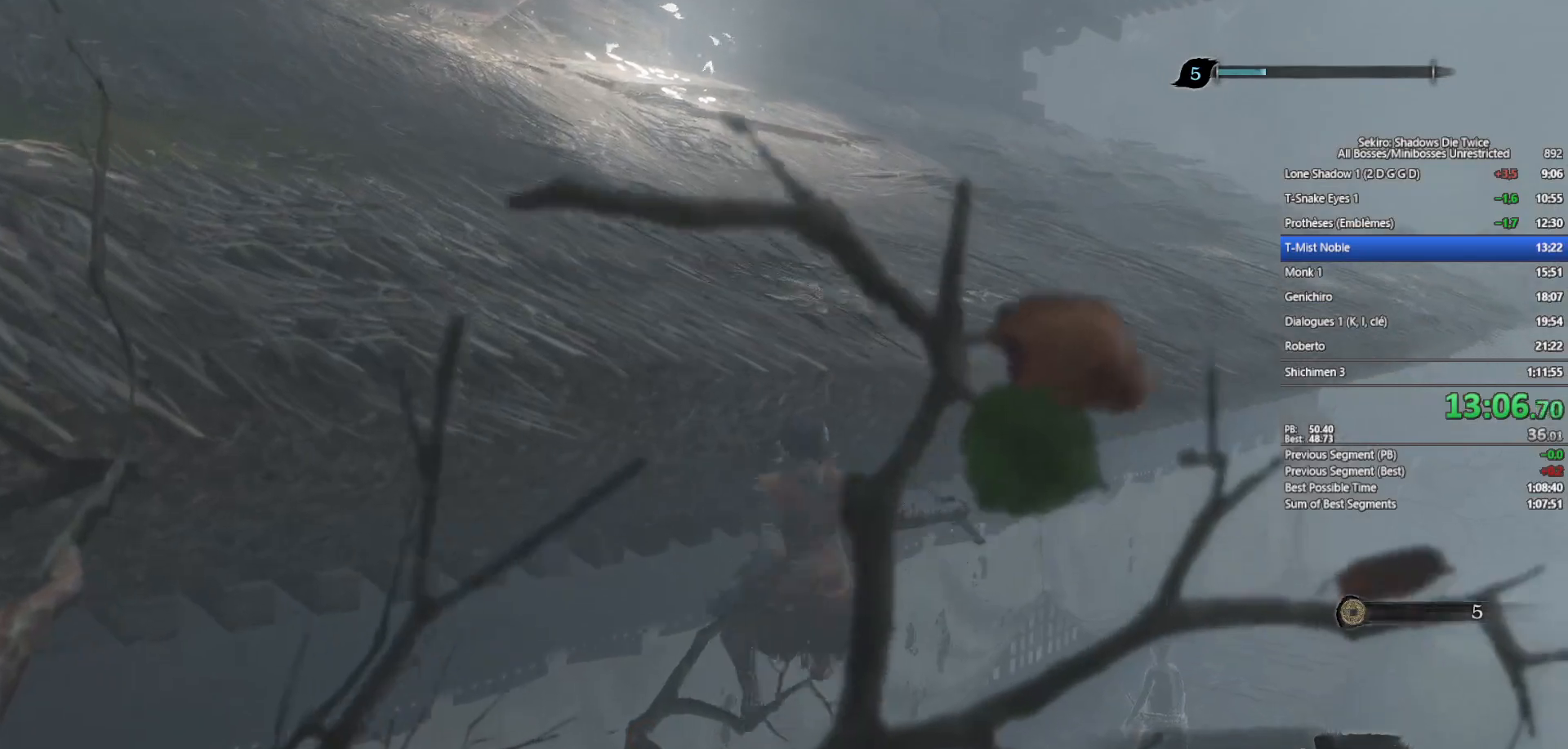
{"buttons": ["B"], "left_stick": "up", "right_stick": "center", "events": [[333, "right_stick", "down-left"], [483, "right_stick", "center"]]}
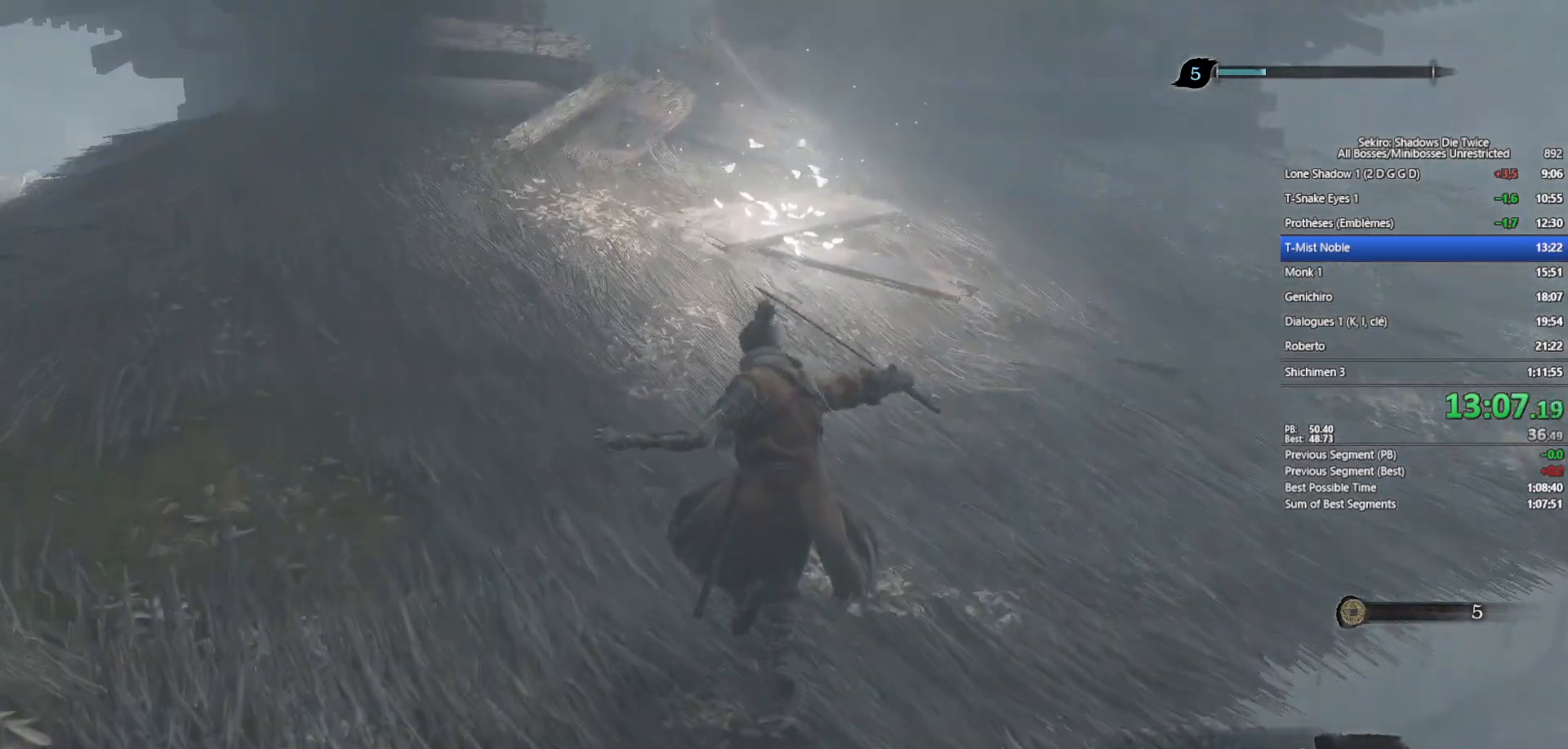
{"buttons": ["B"], "left_stick": "up", "right_stick": "center", "events": [[283, "right_stick", "down"], [433, "right_stick", "center"]]}
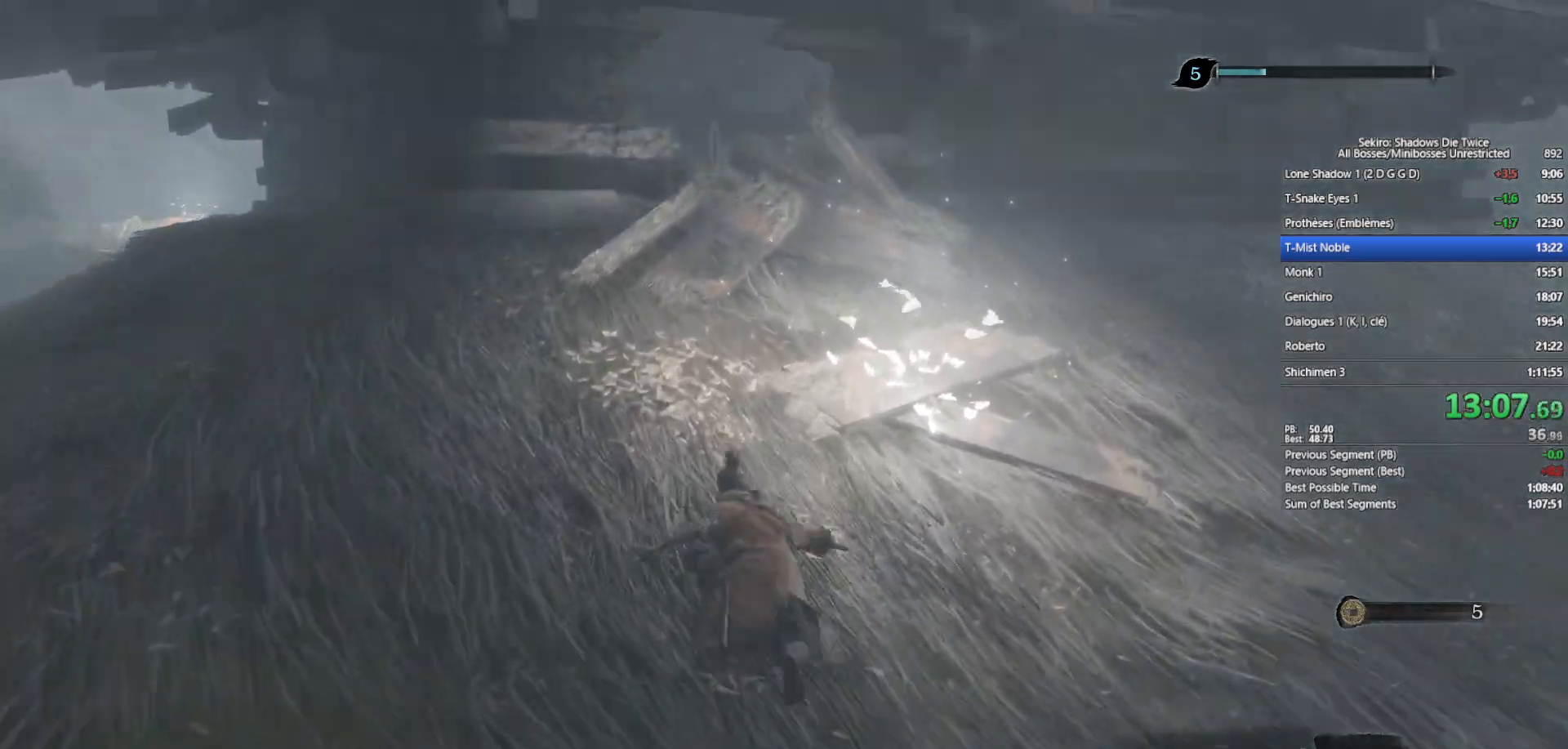
{"buttons": ["B"], "left_stick": "up", "right_stick": "center", "events": []}
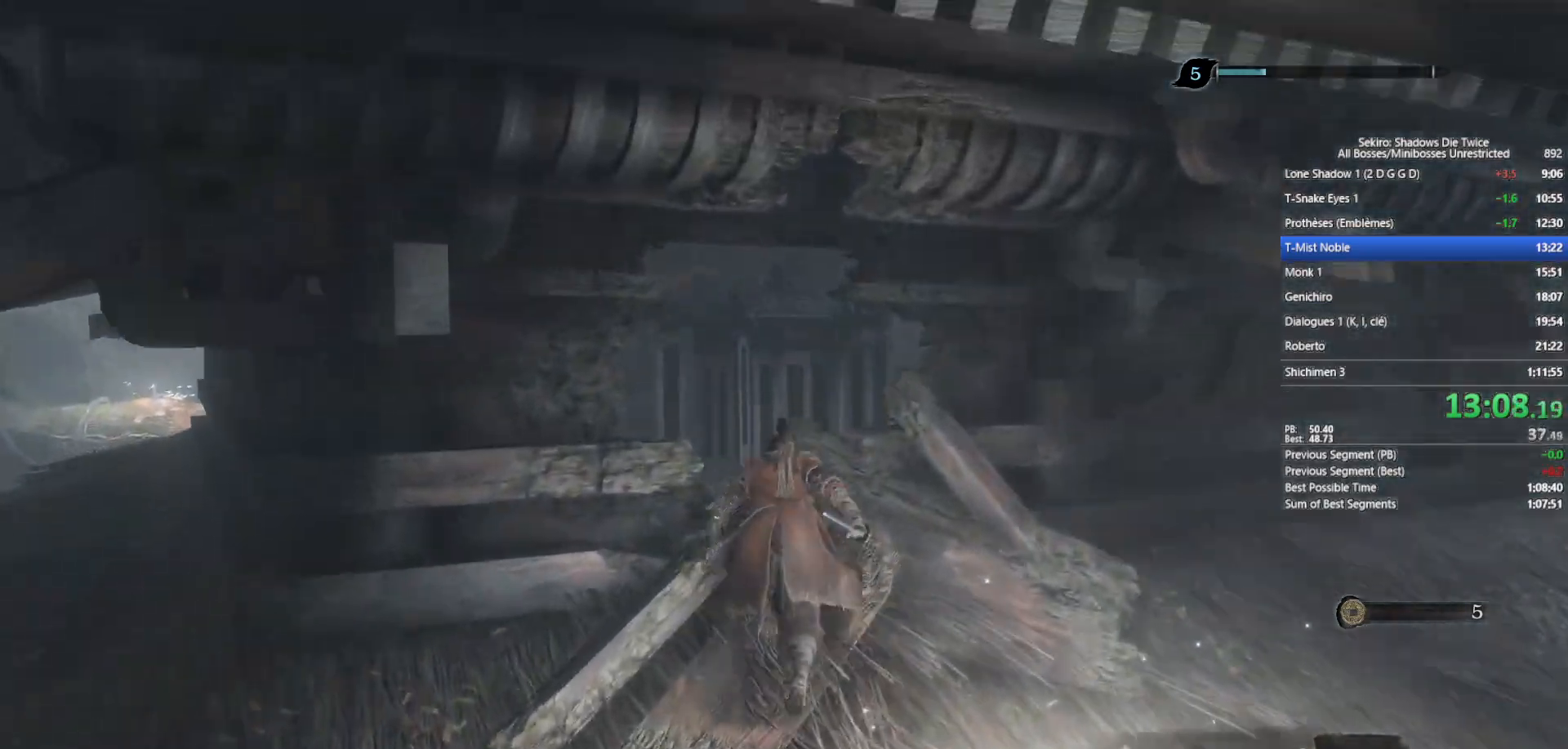
{"buttons": ["B"], "left_stick": "up", "right_stick": "down", "events": [[17, "right_stick", "down"]]}
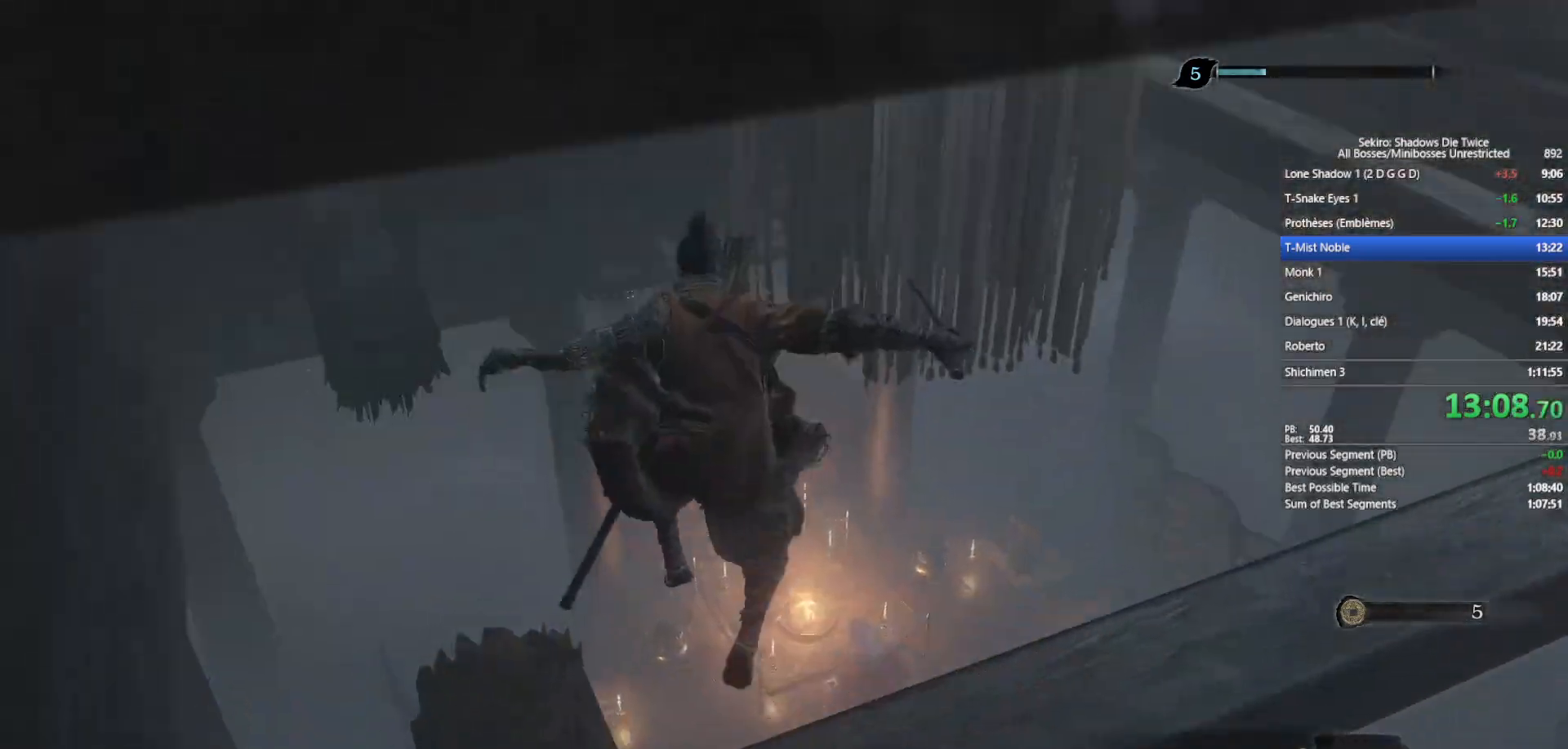
{"buttons": ["B"], "left_stick": "up-right", "right_stick": "center", "events": [[233, "left_stick", "up-right"], [300, "R1", "down"], [300, "right_stick", "center"], [467, "R1", "up"]]}
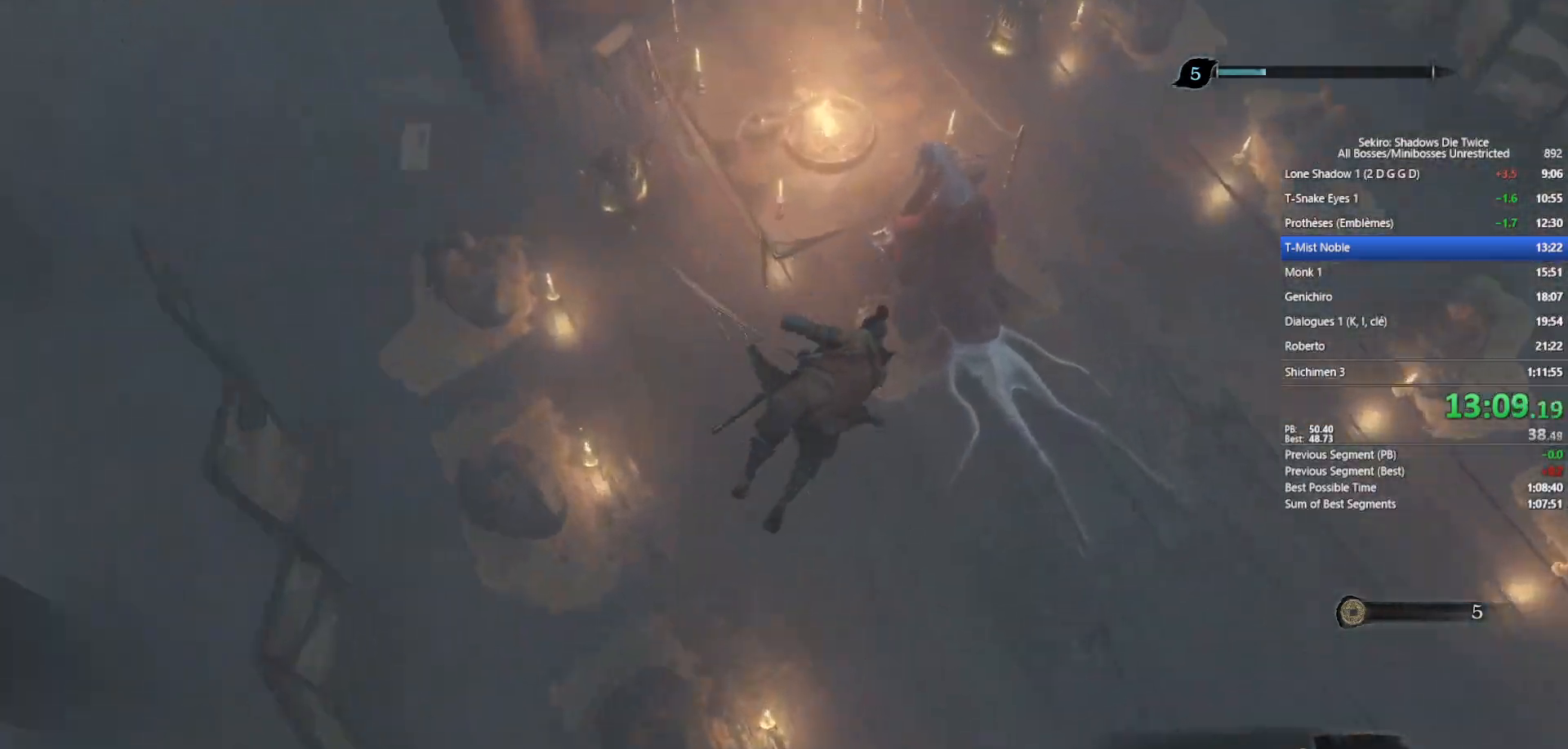
{"buttons": [], "left_stick": "up-right", "right_stick": "center", "events": [[17, "B", "up"], [317, "R3", "down"], [417, "R3", "up"]]}
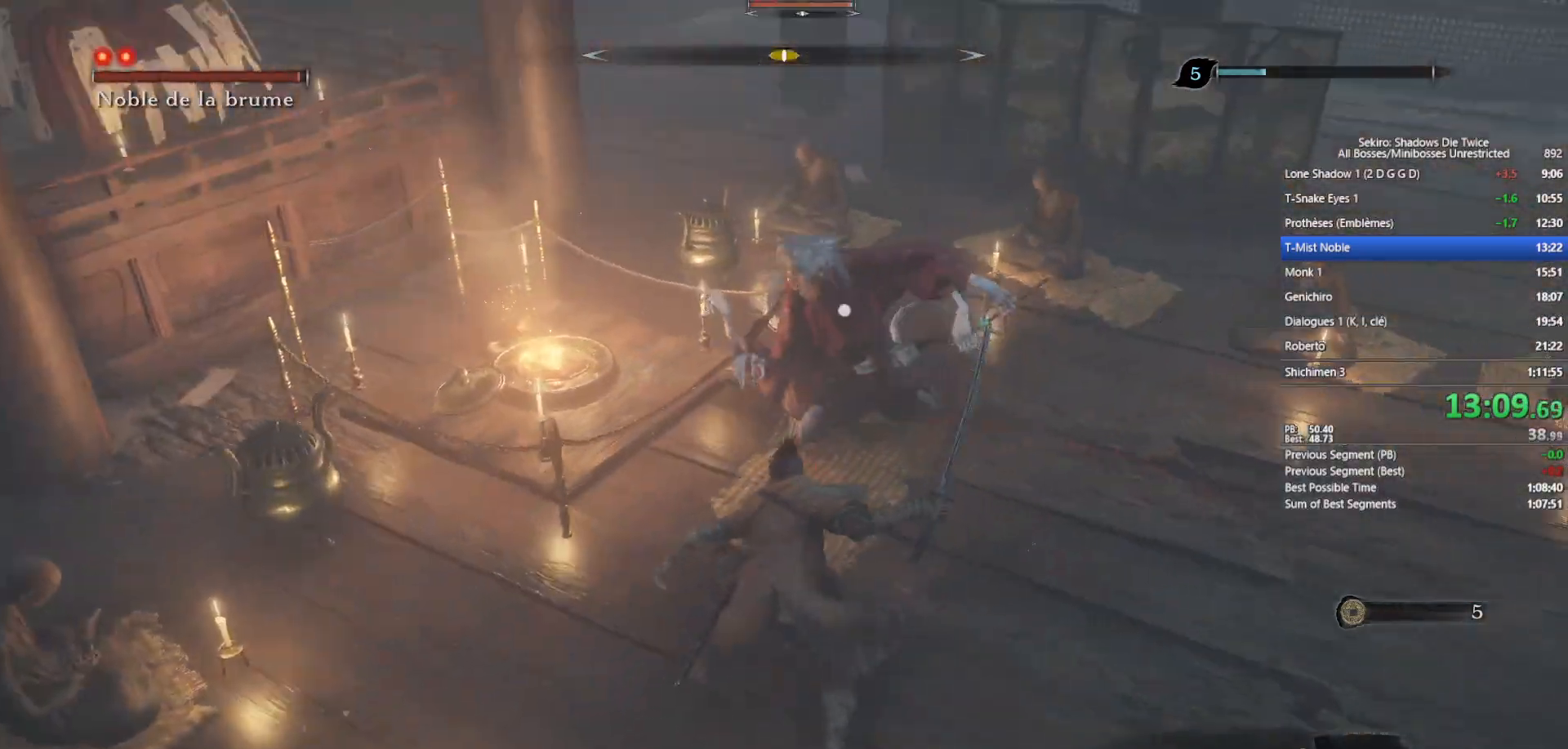
{"buttons": [], "left_stick": "up-right", "right_stick": "center", "events": []}
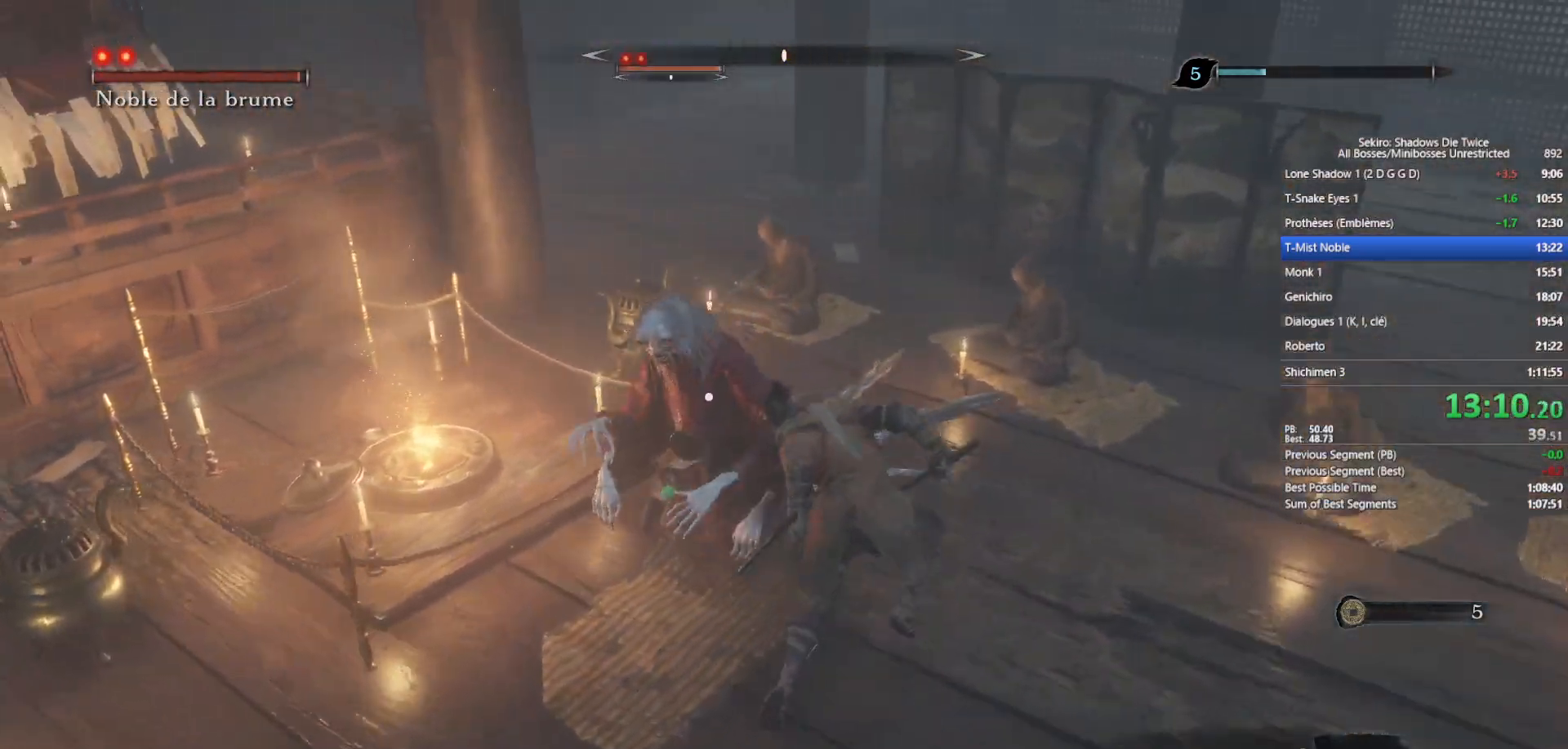
{"buttons": [], "left_stick": "center", "right_stick": "center", "events": [[100, "R1", "down"], [200, "left_stick", "center"], [233, "R1", "up"]]}
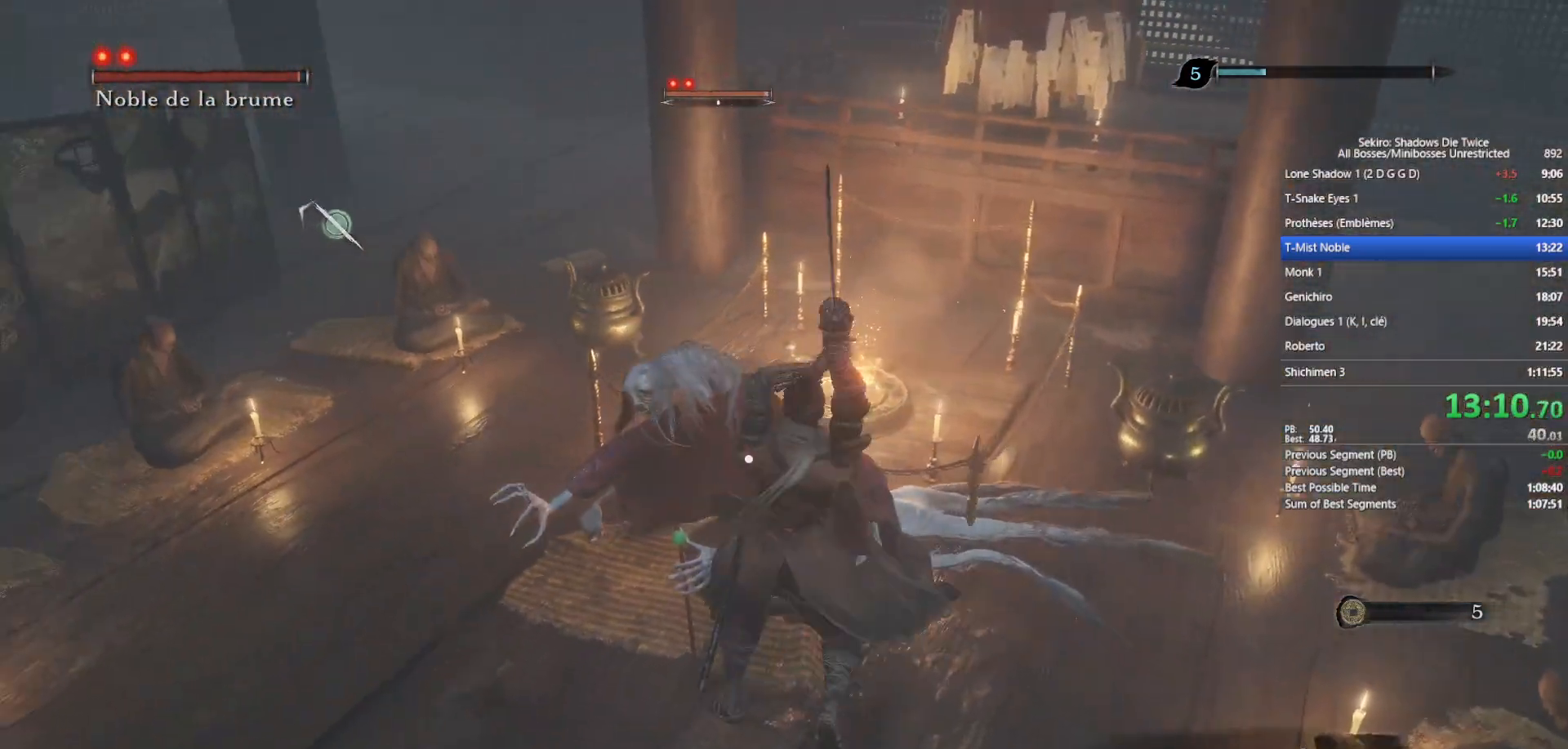
{"buttons": [], "left_stick": "center", "right_stick": "center", "events": [[17, "left_stick", "up-left"], [117, "left_stick", "center"], [167, "R1", "down"], [283, "R1", "up"]]}
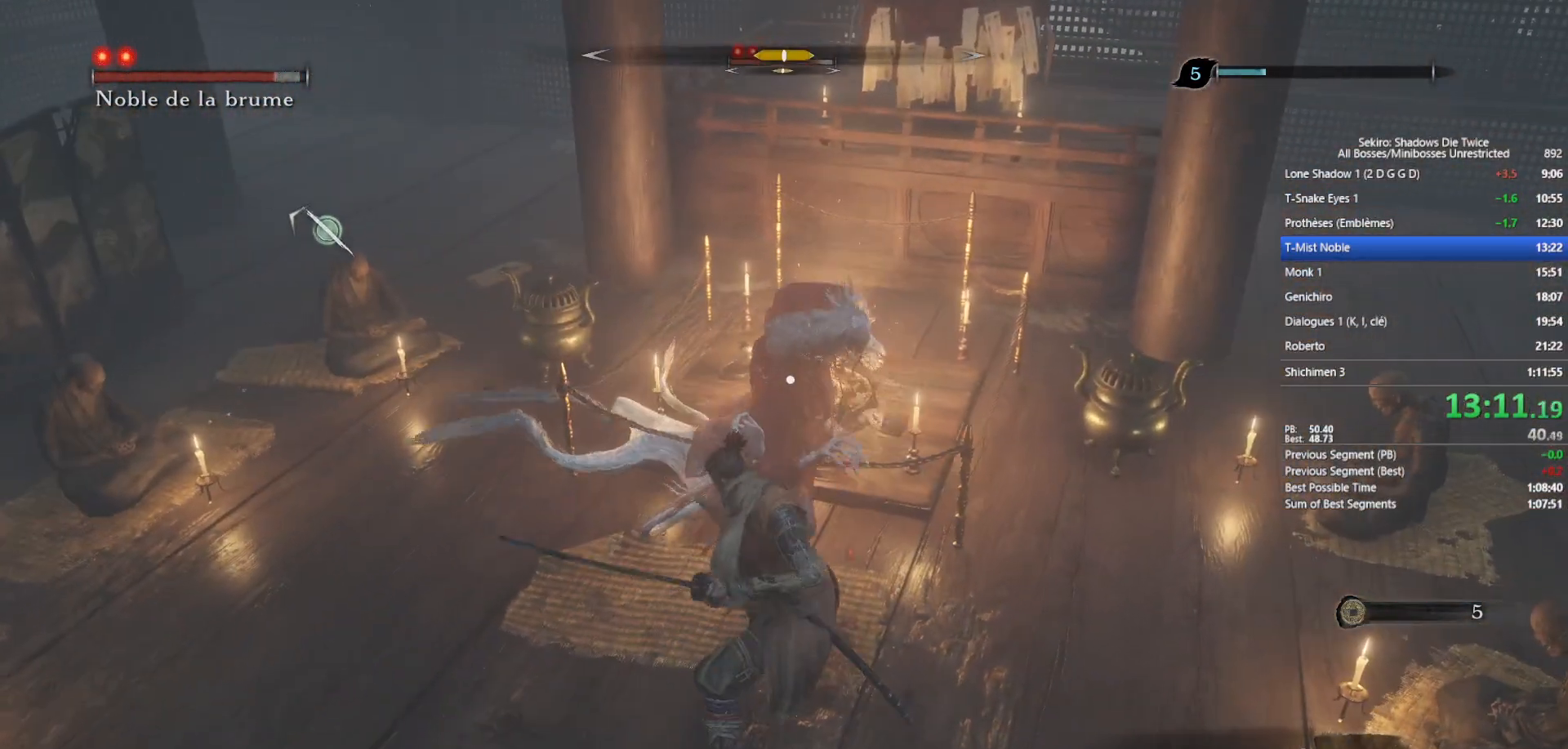
{"buttons": [], "left_stick": "center", "right_stick": "center", "events": [[300, "R1", "down"], [383, "R1", "up"]]}
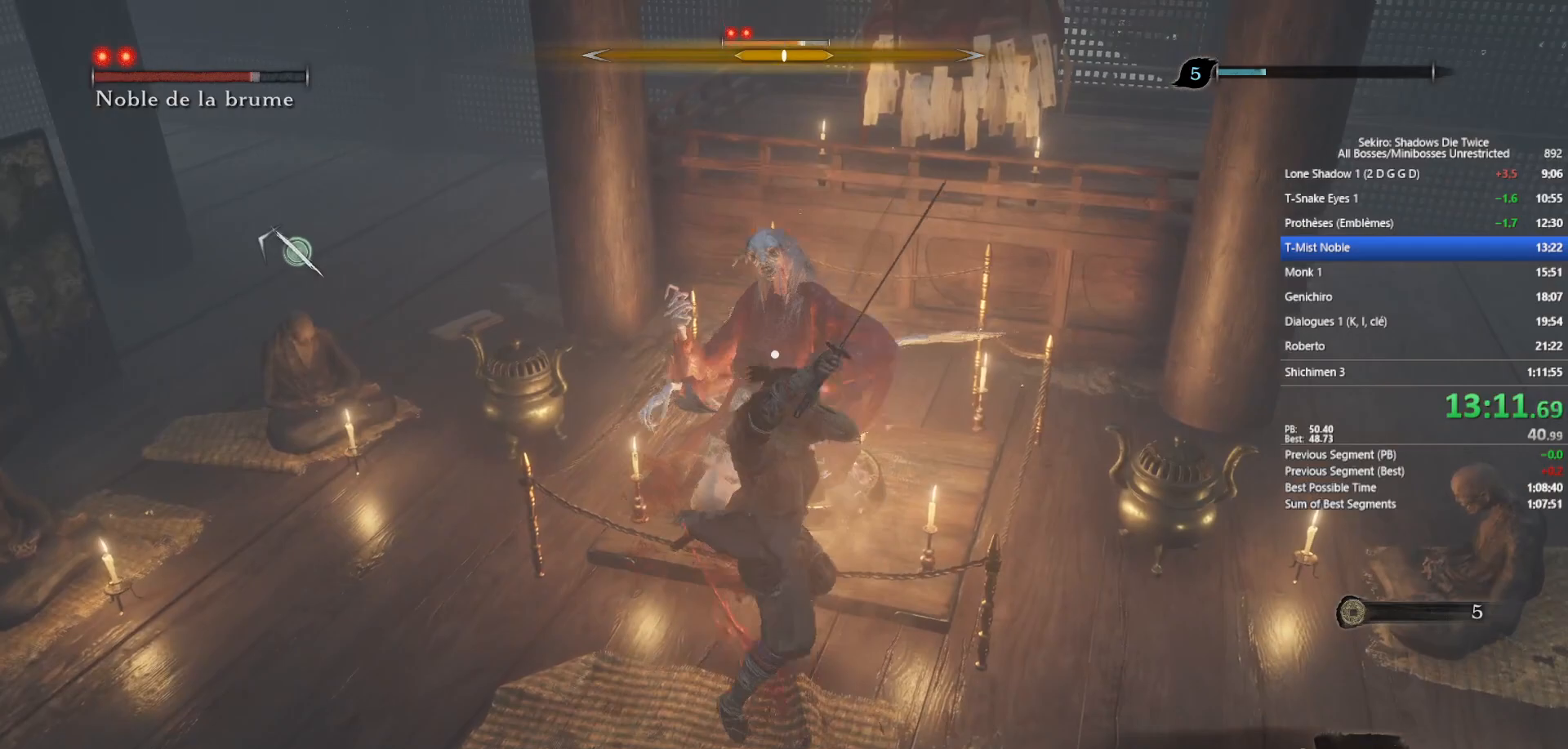
{"buttons": ["R1"], "left_stick": "center", "right_stick": "center", "events": [[433, "R1", "down"]]}
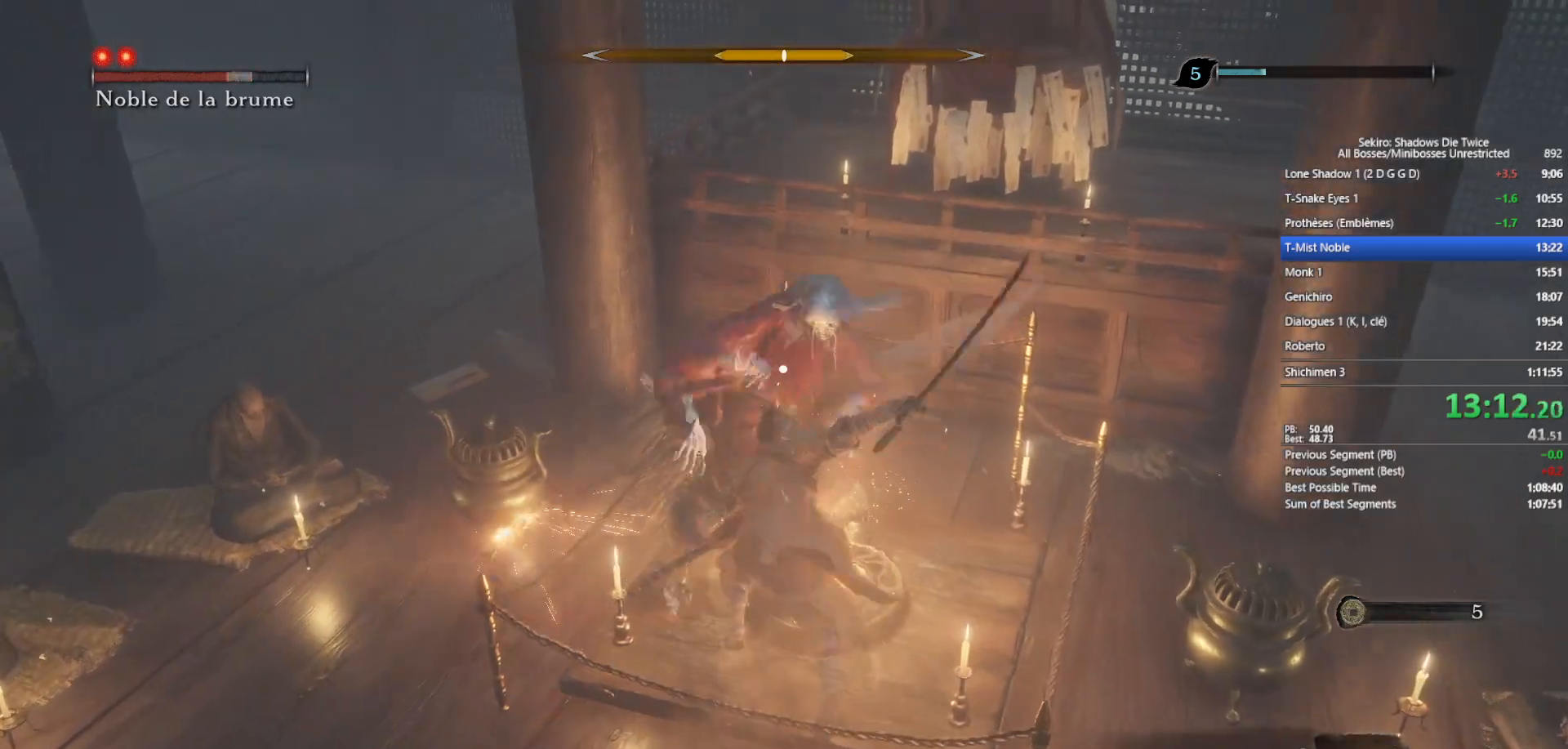
{"buttons": [], "left_stick": "center", "right_stick": "center", "events": [[17, "R1", "up"]]}
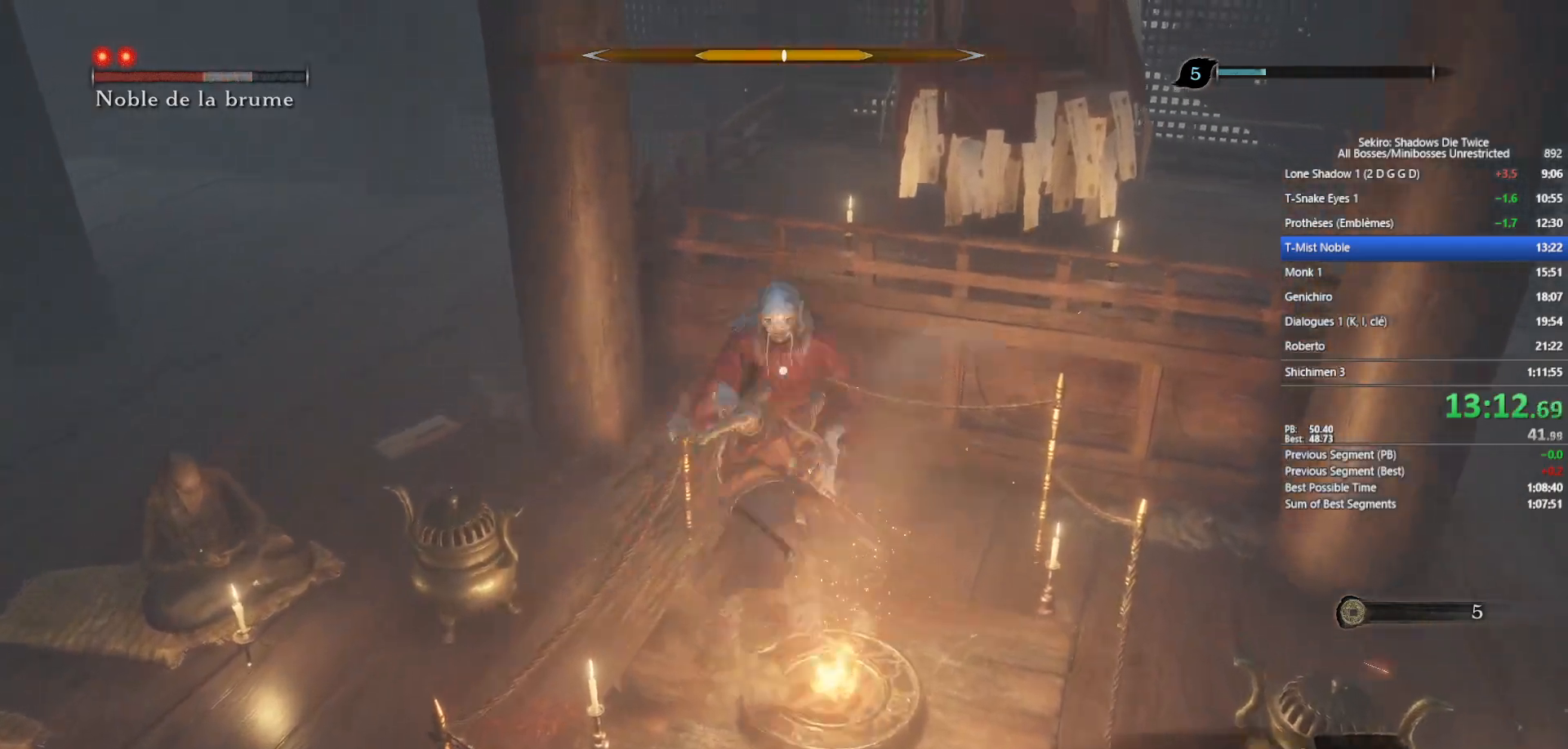
{"buttons": [], "left_stick": "center", "right_stick": "center", "events": [[17, "R1", "down"], [150, "R1", "up"]]}
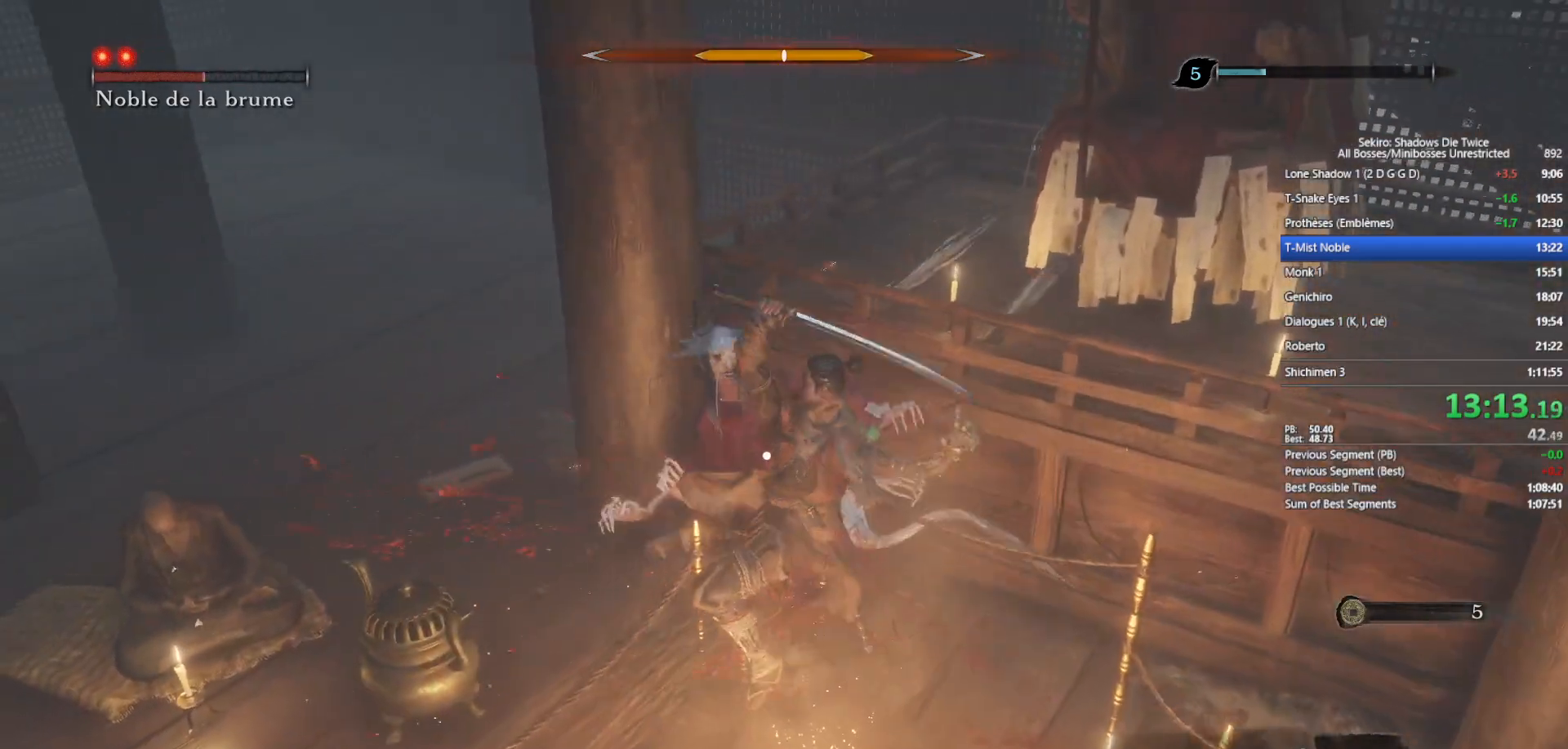
{"buttons": [], "left_stick": "center", "right_stick": "center", "events": [[133, "R1", "down"], [233, "R1", "up"]]}
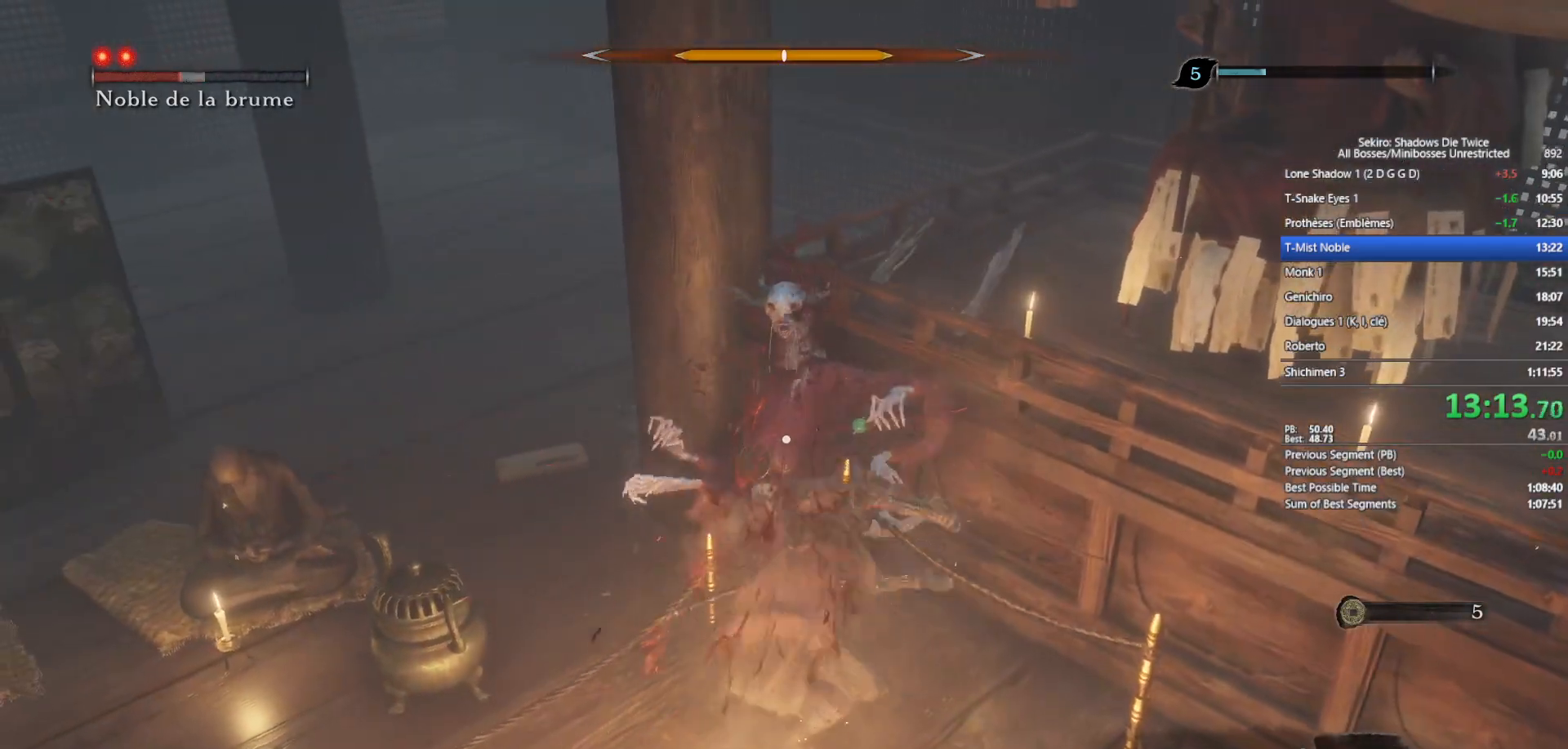
{"buttons": ["R1"], "left_stick": "center", "right_stick": "center", "events": [[383, "R1", "down"]]}
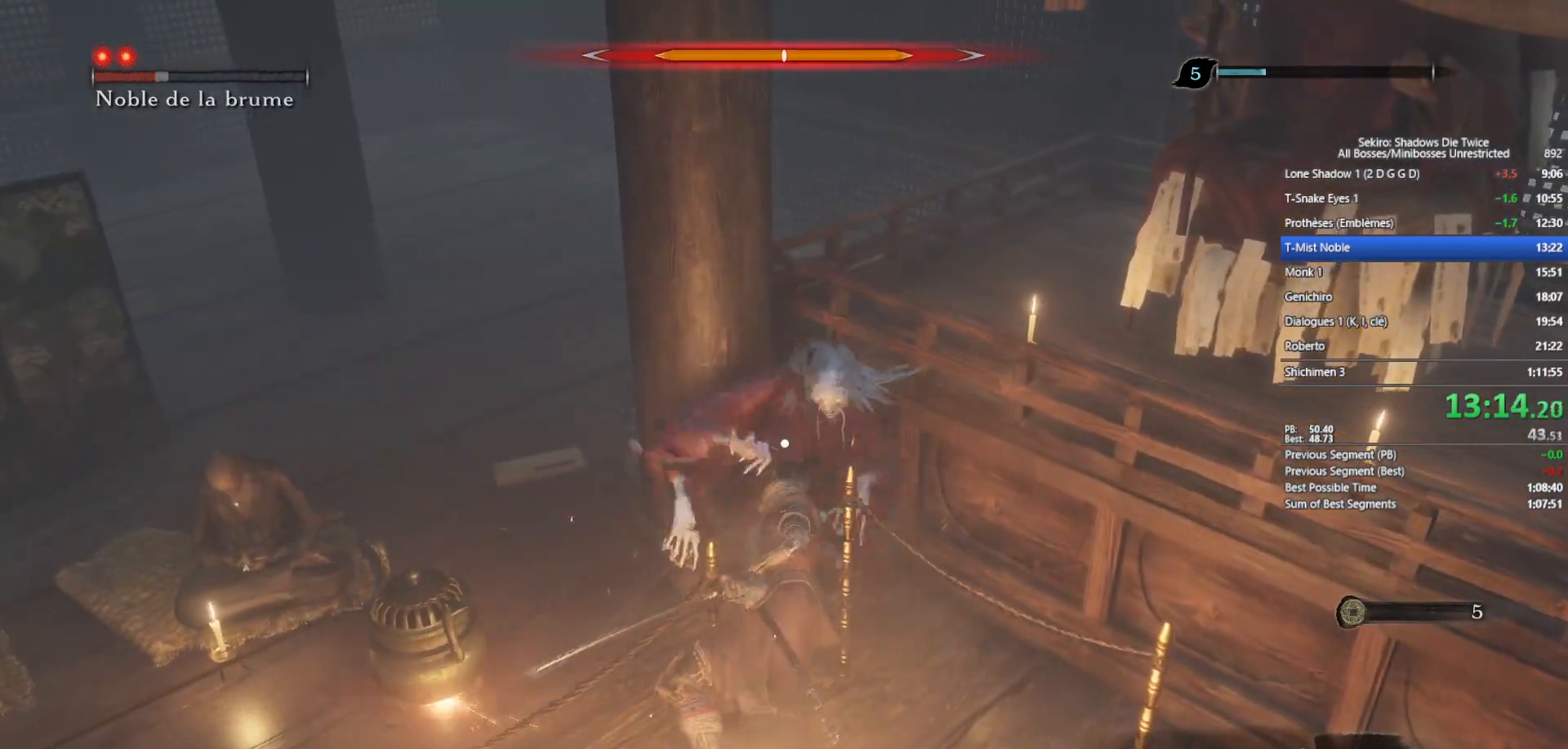
{"buttons": [], "left_stick": "center", "right_stick": "center", "events": [[50, "R1", "up"]]}
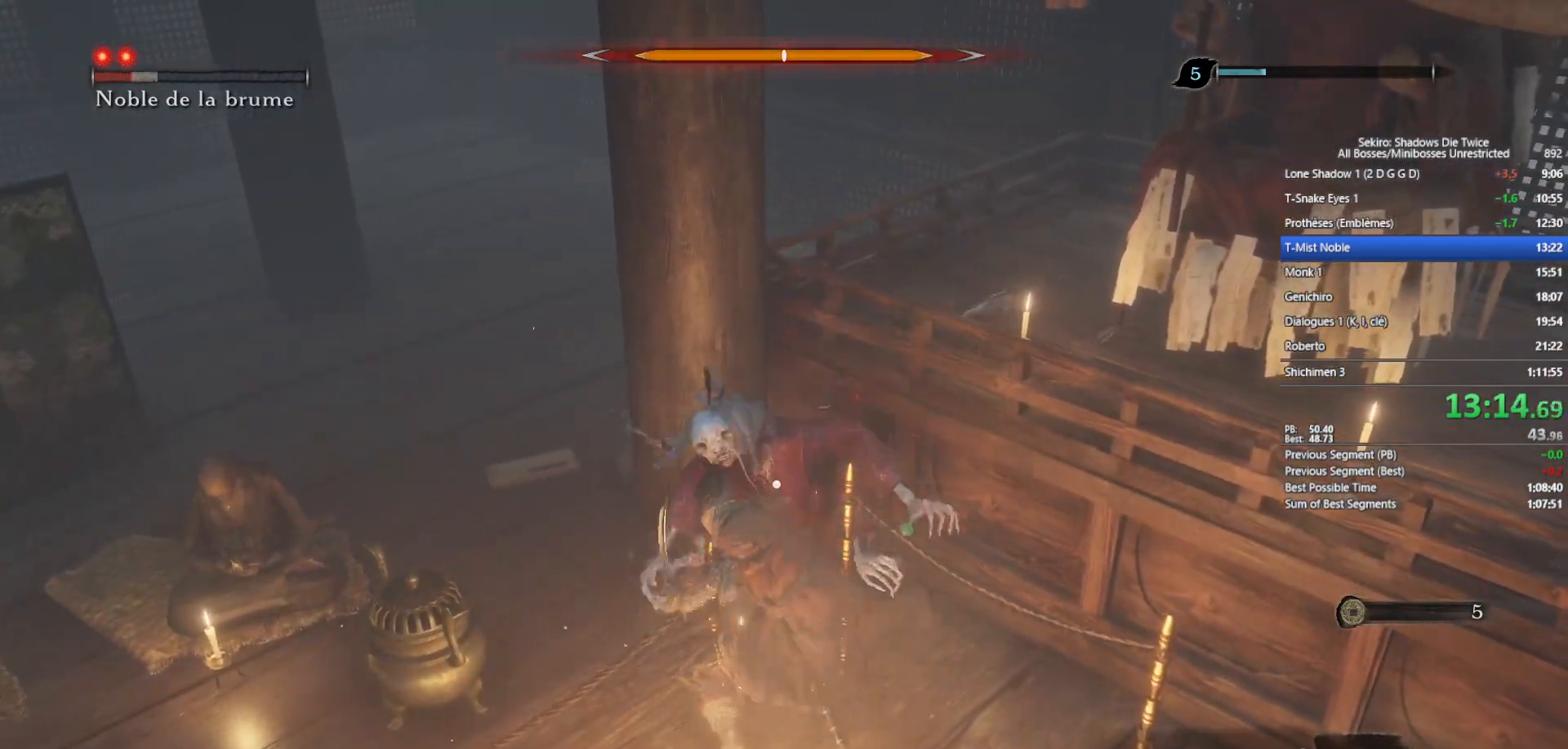
{"buttons": [], "left_stick": "center", "right_stick": "center", "events": [[50, "R1", "down"], [150, "R1", "up"]]}
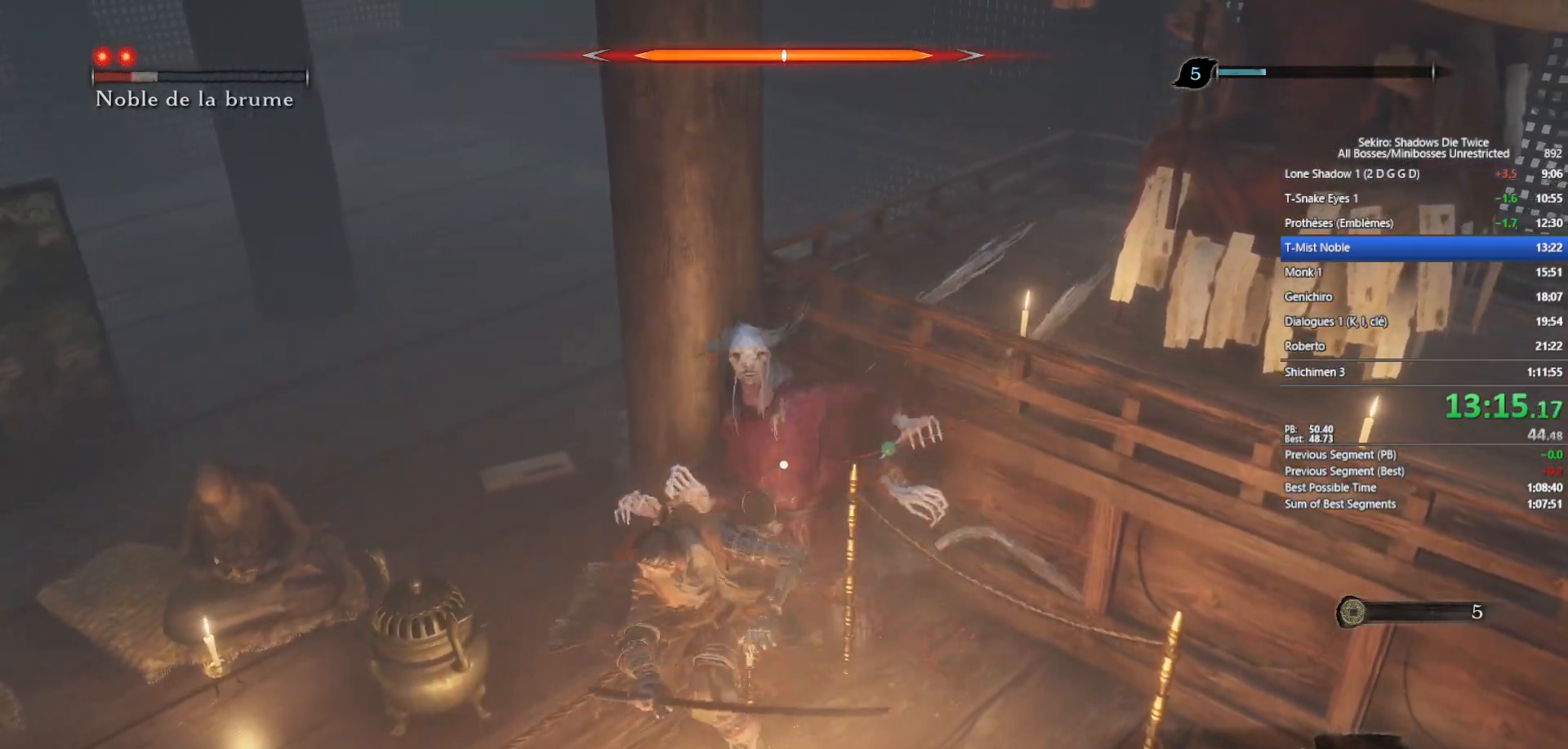
{"buttons": [], "left_stick": "center", "right_stick": "center", "events": [[183, "R1", "down"], [283, "R1", "up"]]}